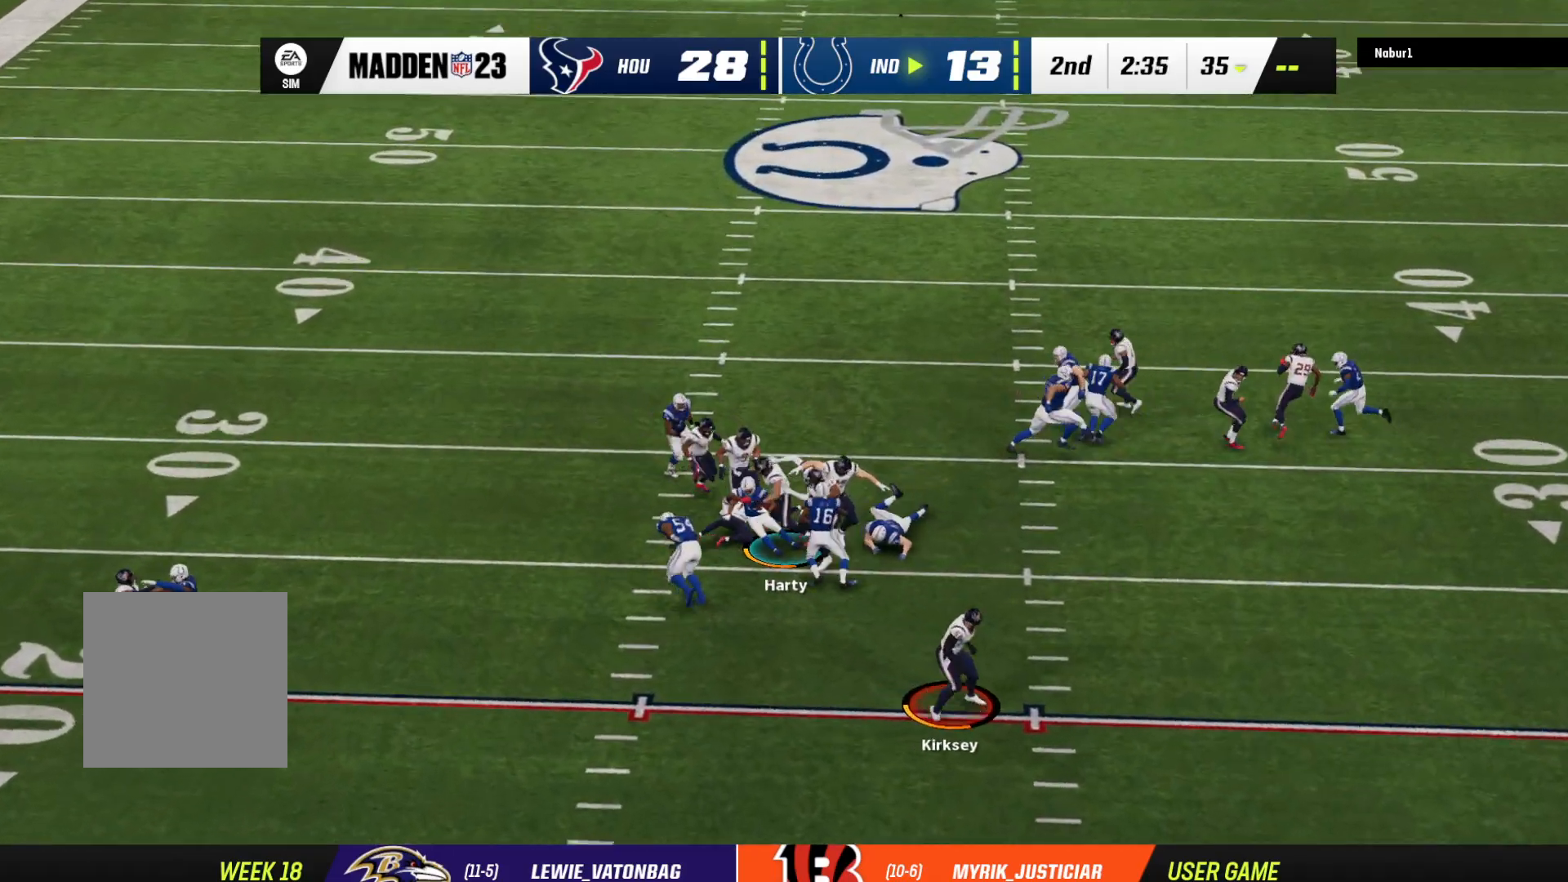
Gameplay with a controller (Xbox layout); each line is a JSON object with the inputs held at the frame after it (dt_ms = milliseconds from this image to that frame). "events" lists button and stick changes between this image and that frame as [ms after this image, input, new state], when the widget could be followed in between.
{"dt_ms": 500, "buttons": [], "left_stick": "center", "right_stick": "center", "events": []}
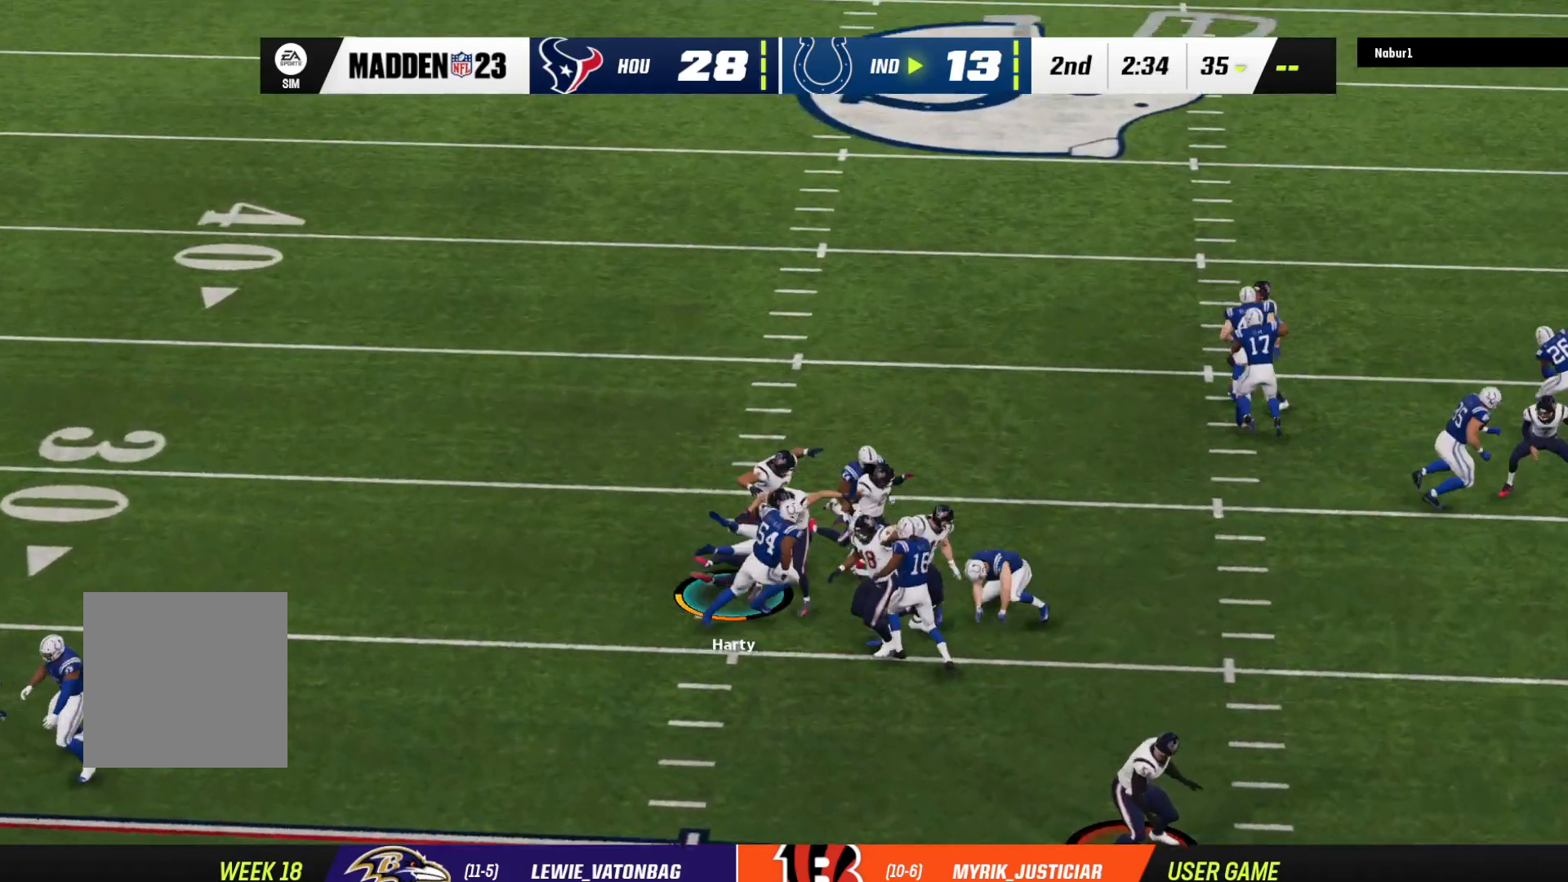
{"dt_ms": 500, "buttons": [], "left_stick": "center", "right_stick": "center", "events": []}
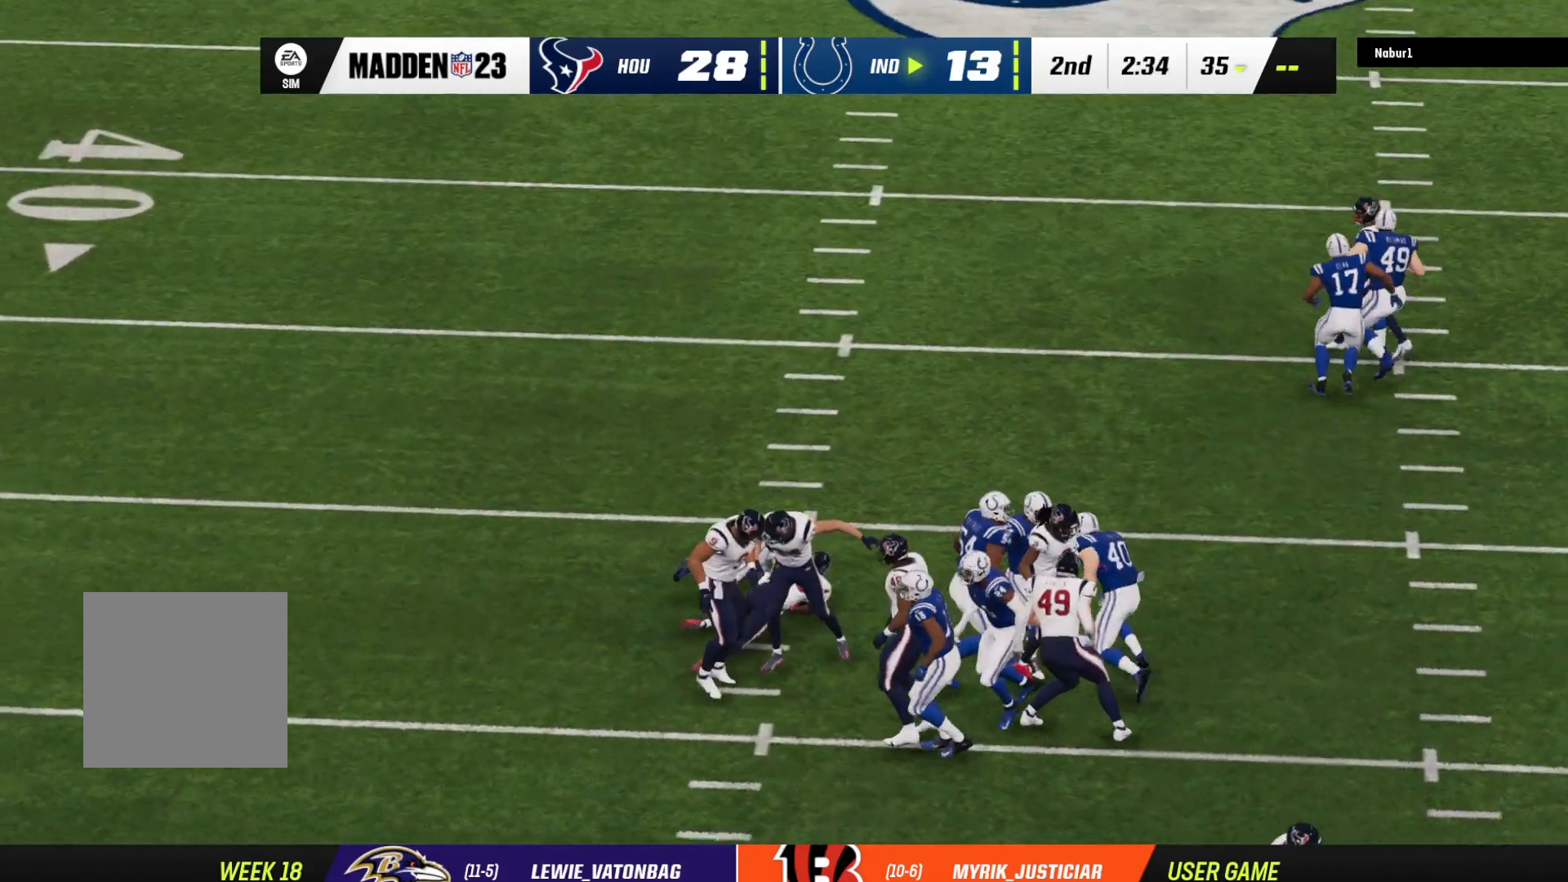
{"dt_ms": 500, "buttons": [], "left_stick": "center", "right_stick": "center", "events": []}
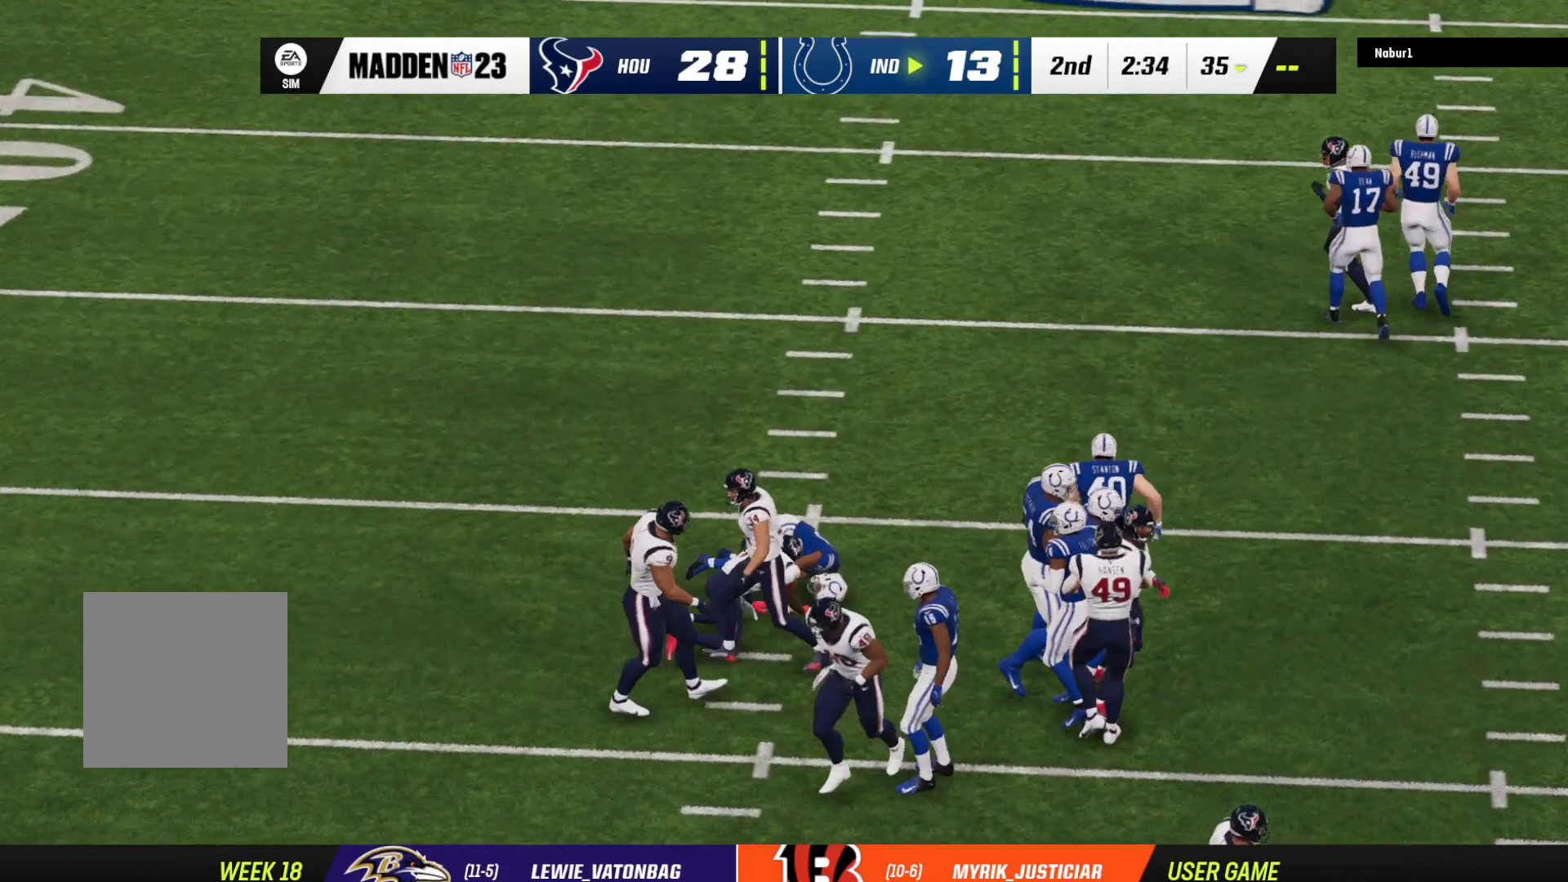
{"dt_ms": 500, "buttons": ["A"], "left_stick": "center", "right_stick": "center", "events": [[167, "A", "down"], [367, "A", "up"], [500, "A", "down"]]}
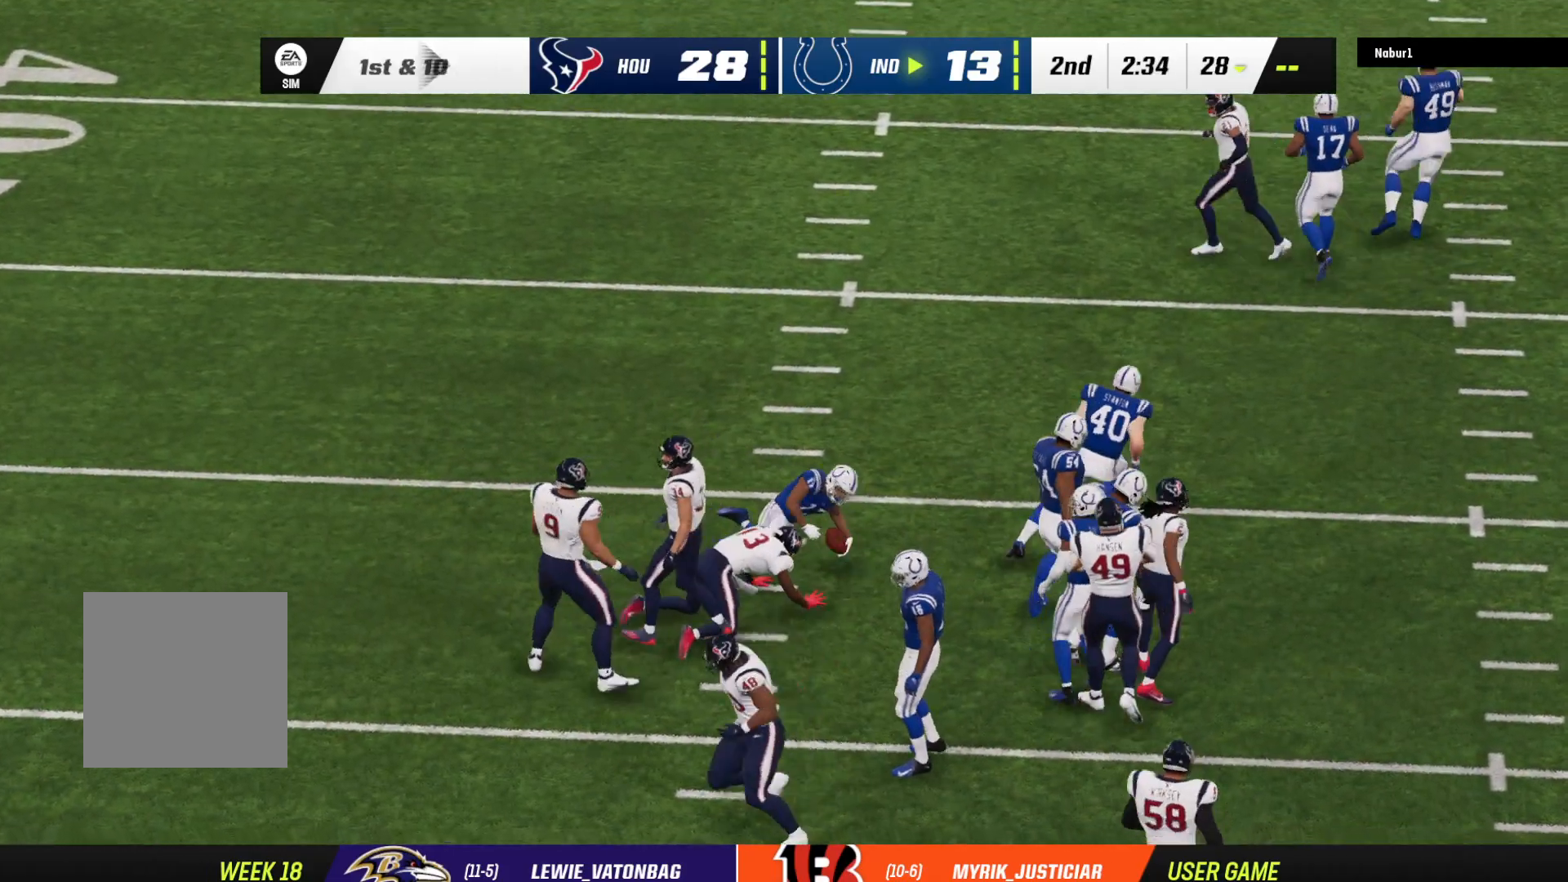
{"dt_ms": 500, "buttons": ["A"], "left_stick": "center", "right_stick": "center", "events": [[100, "A", "up"], [200, "A", "down"]]}
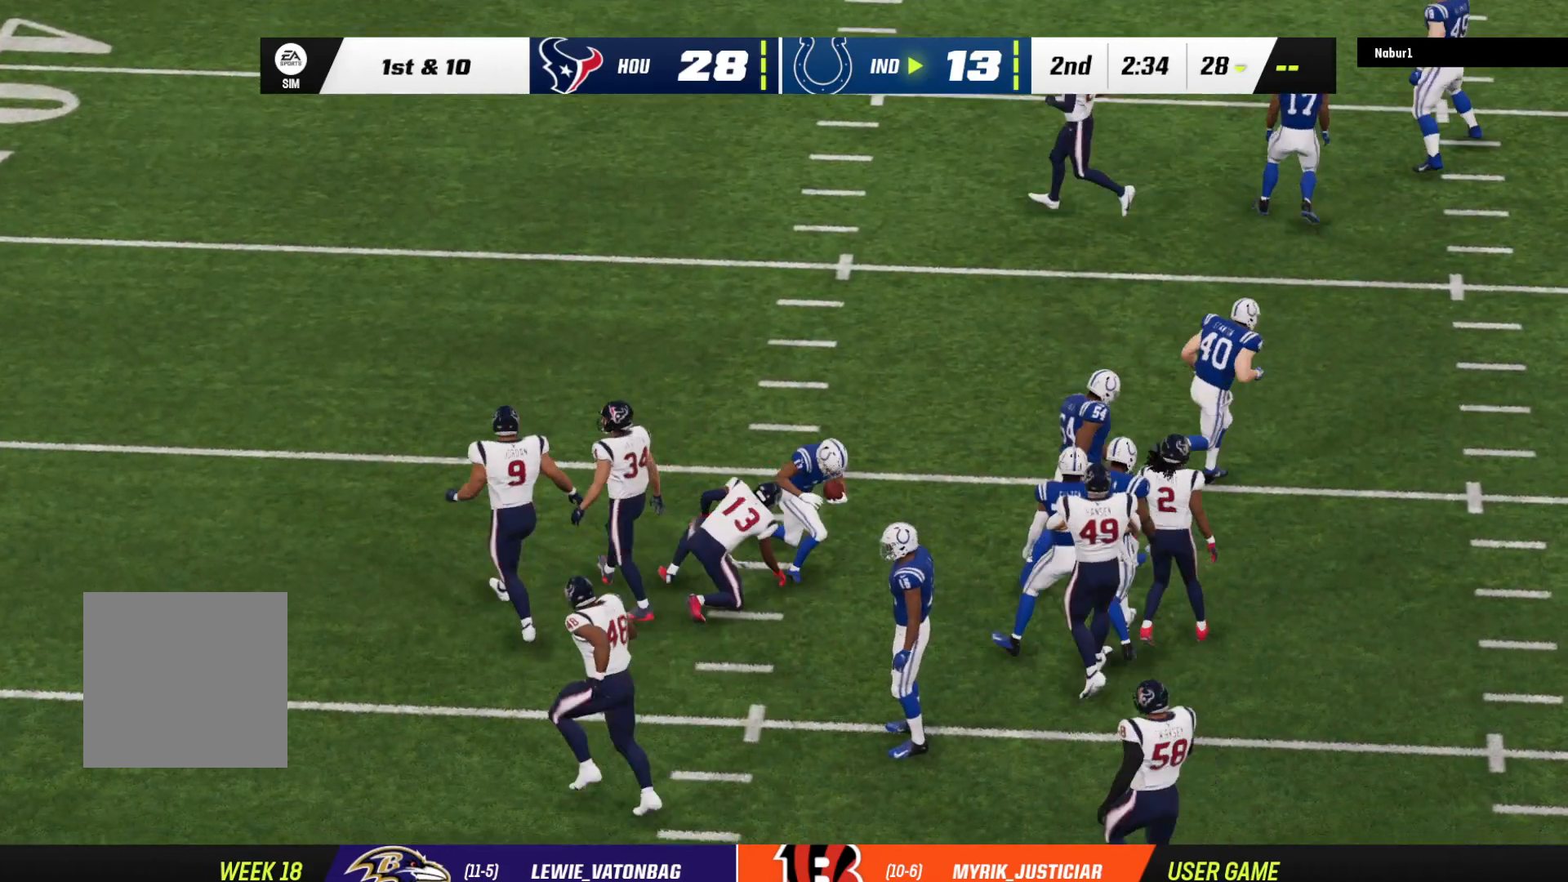
{"dt_ms": 500, "buttons": [], "left_stick": "center", "right_stick": "center", "events": [[200, "A", "up"], [267, "A", "down"], [333, "A", "up"], [400, "A", "down"], [500, "A", "up"]]}
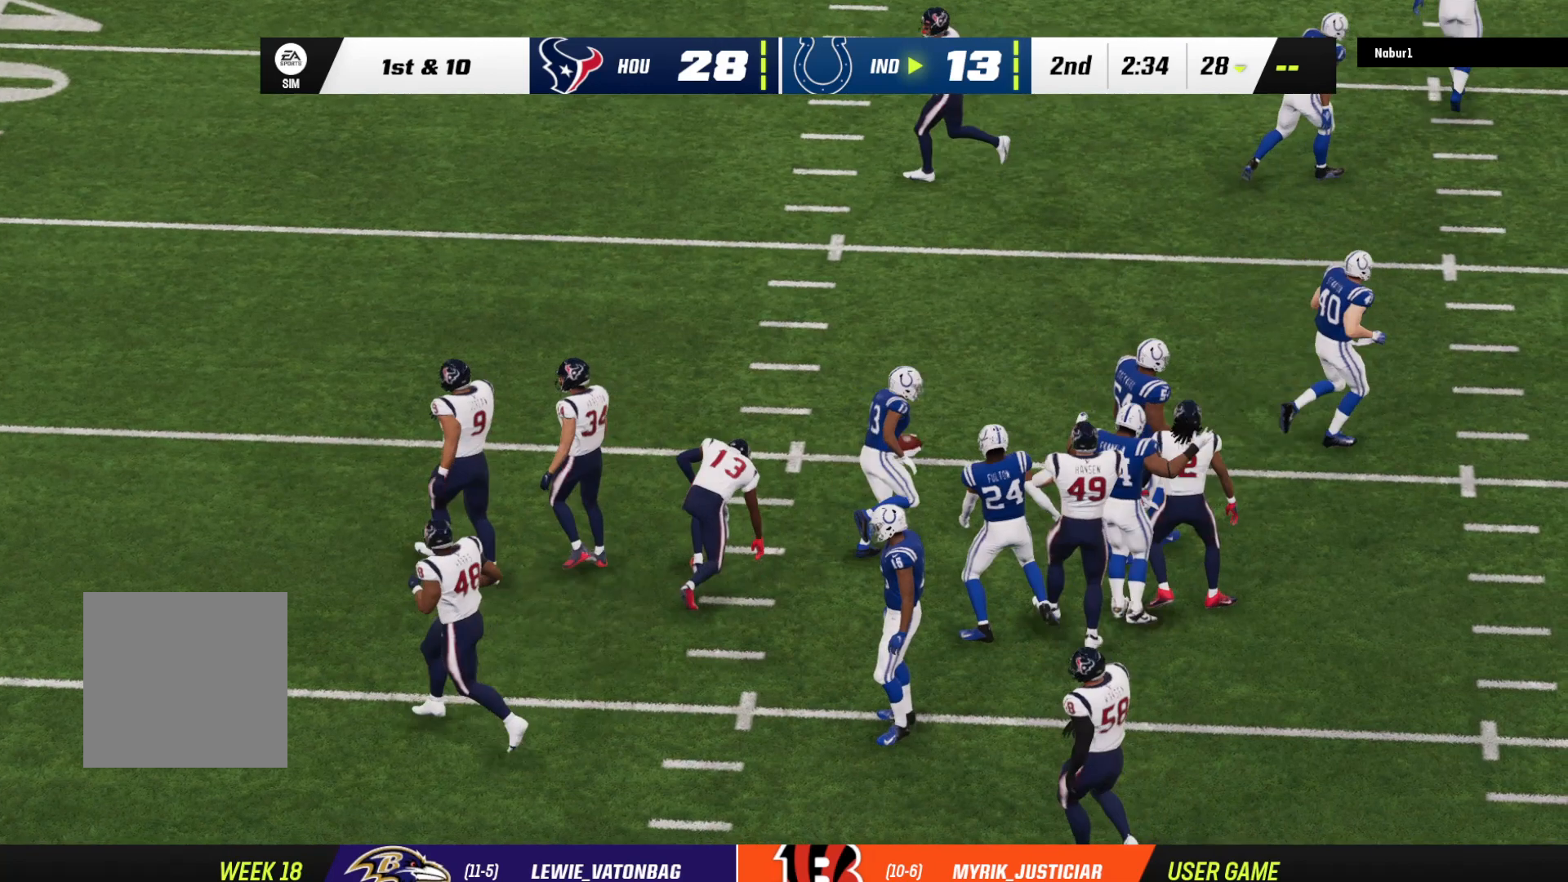
{"dt_ms": 500, "buttons": [], "left_stick": "center", "right_stick": "center", "events": []}
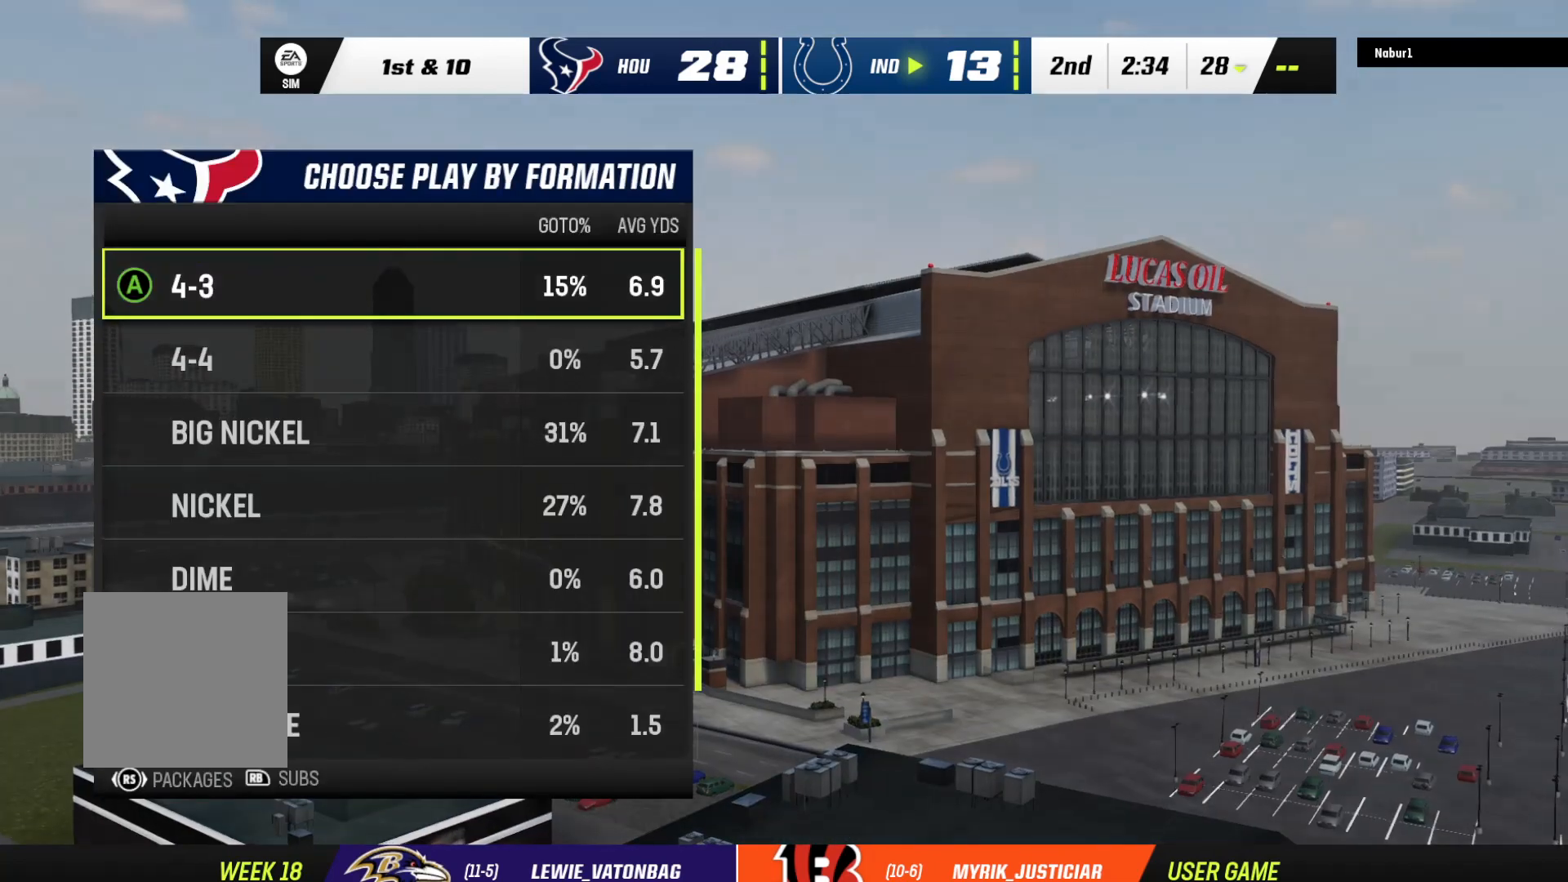
{"dt_ms": 500, "buttons": ["DPAD_DOWN"], "left_stick": "center", "right_stick": "center", "events": [[267, "DPAD_DOWN", "down"], [367, "DPAD_DOWN", "up"], [500, "DPAD_DOWN", "down"]]}
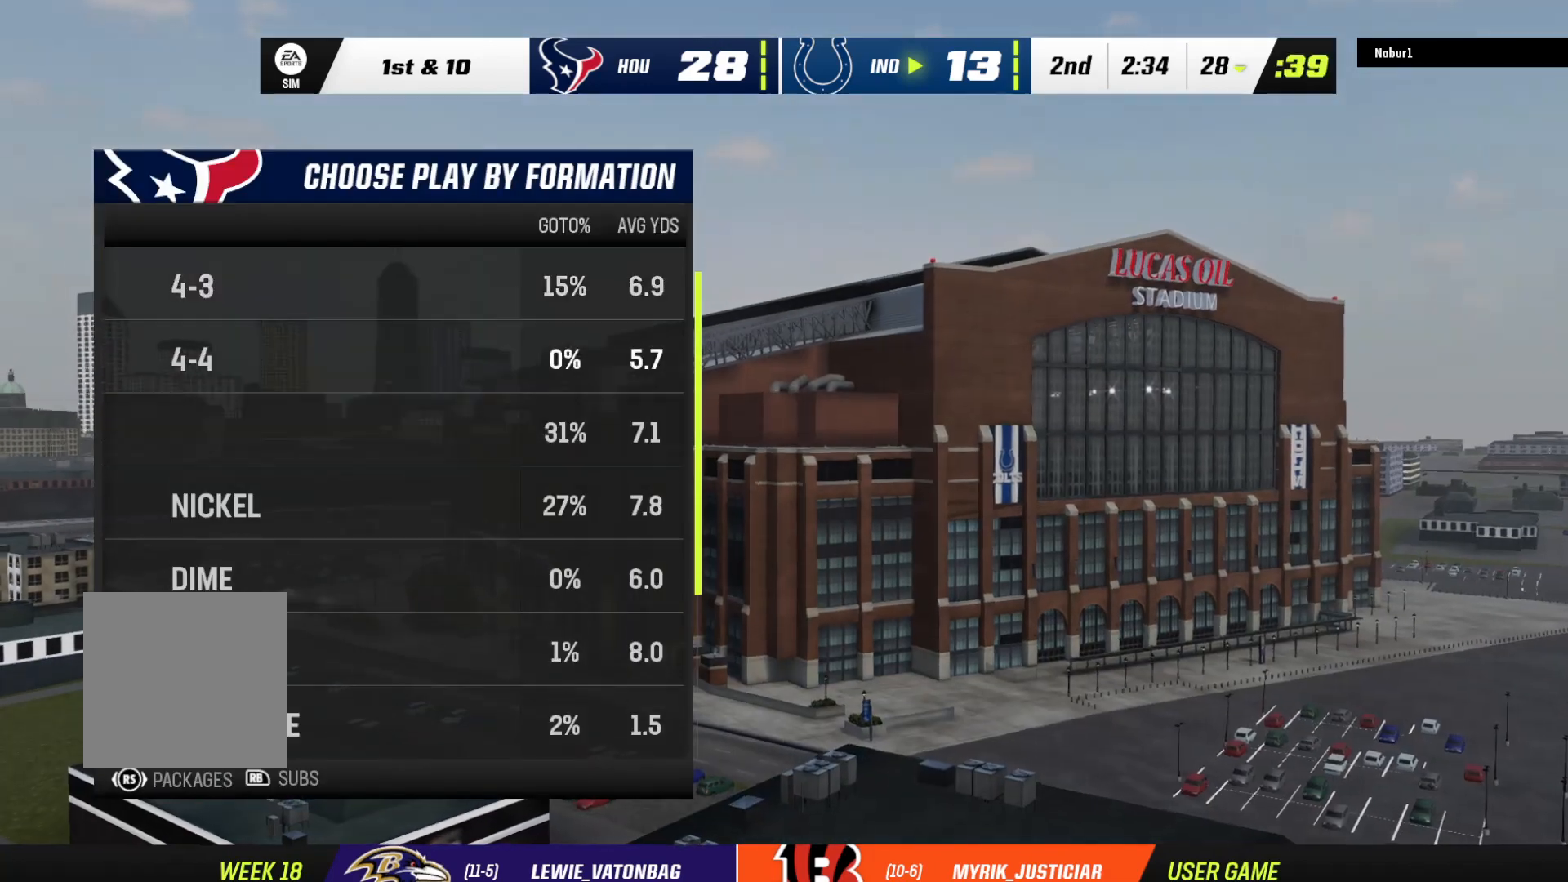
{"dt_ms": 500, "buttons": [], "left_stick": "center", "right_stick": "center", "events": [[133, "DPAD_DOWN", "up"], [233, "DPAD_DOWN", "down"], [333, "DPAD_DOWN", "up"]]}
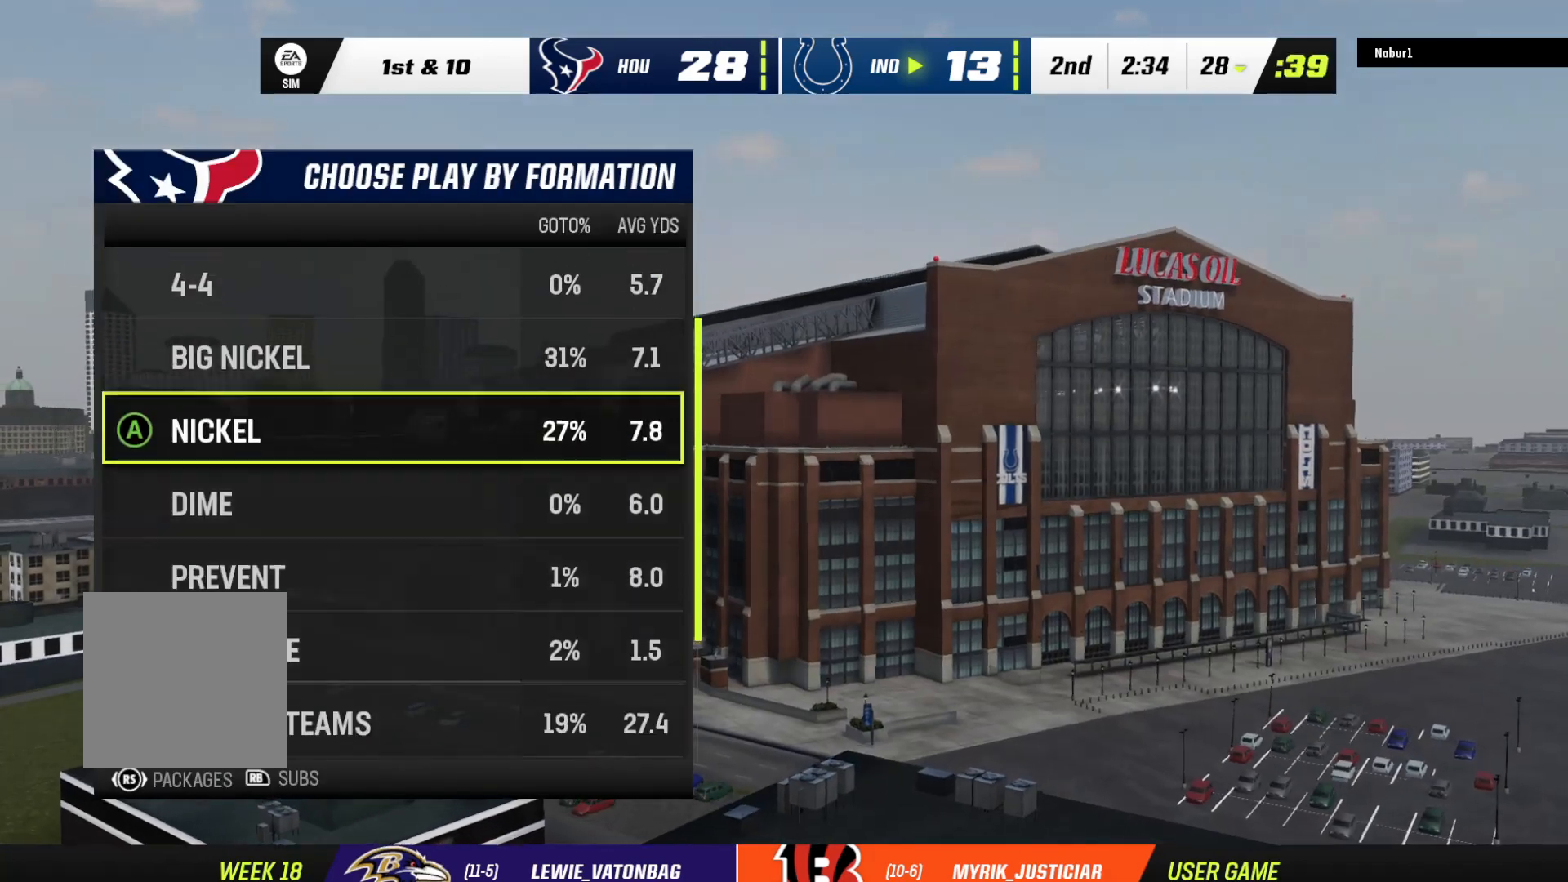
{"dt_ms": 500, "buttons": [], "left_stick": "center", "right_stick": "center", "events": []}
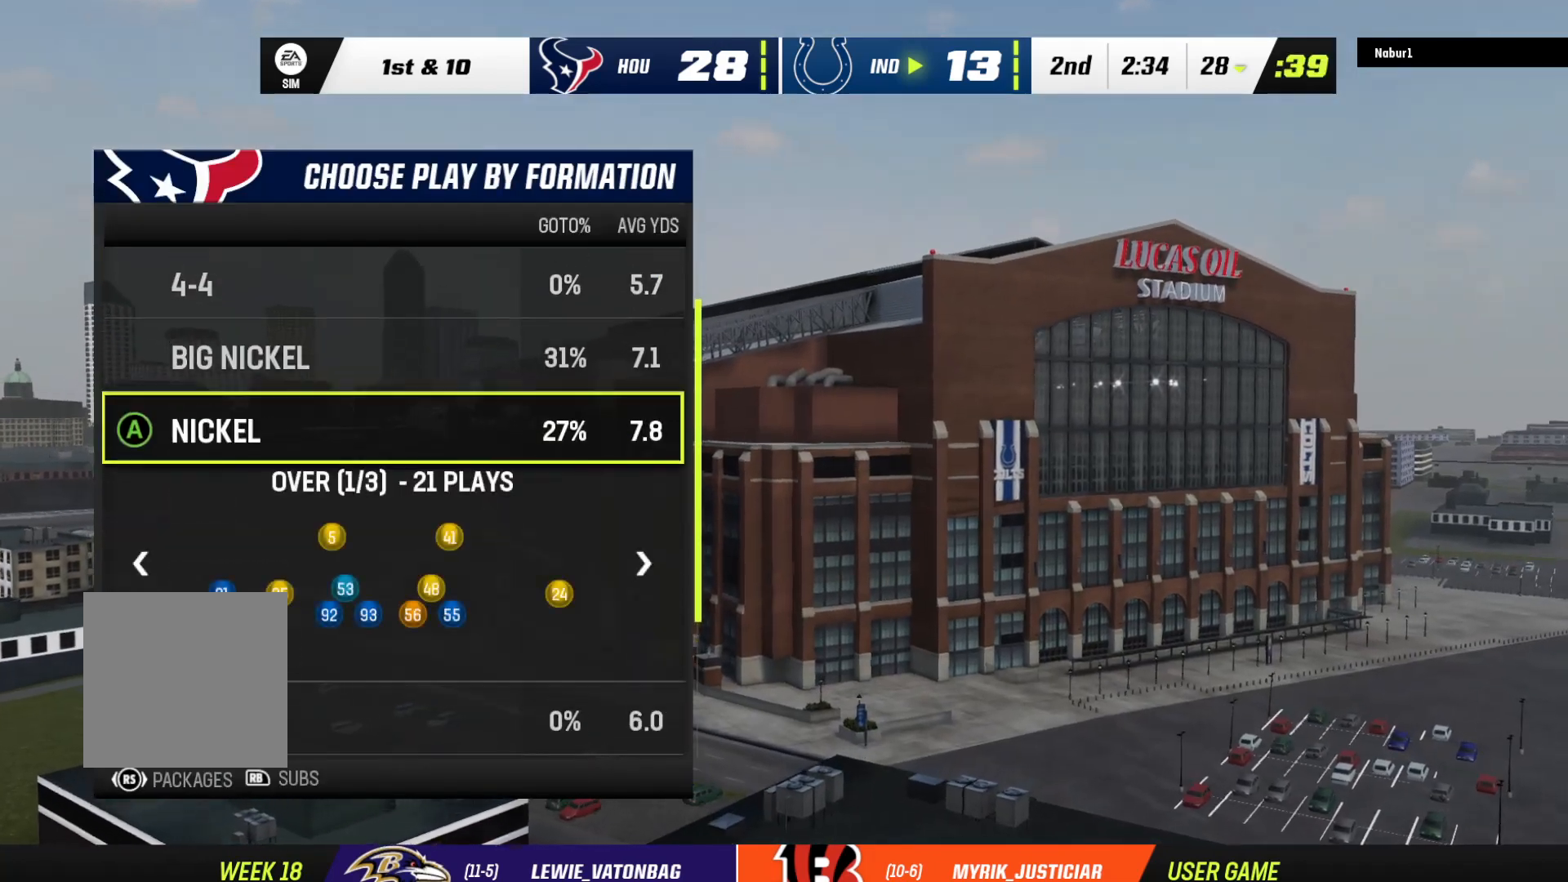
{"dt_ms": 500, "buttons": [], "left_stick": "center", "right_stick": "center", "events": [[267, "A", "down"], [467, "A", "up"]]}
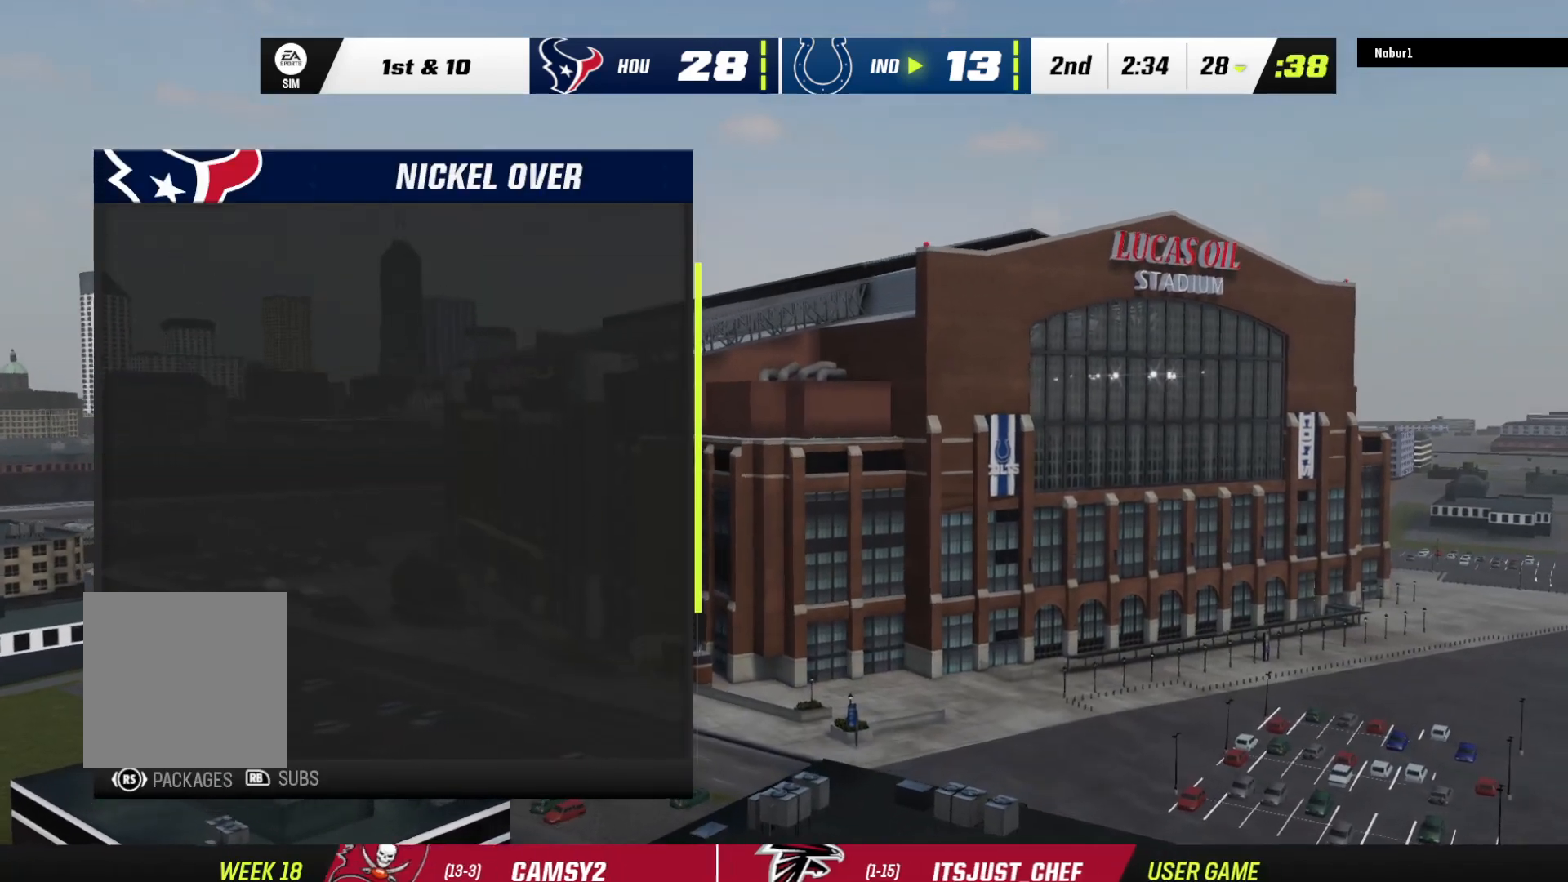
{"dt_ms": 1000, "buttons": [], "left_stick": "center", "right_stick": "center"}
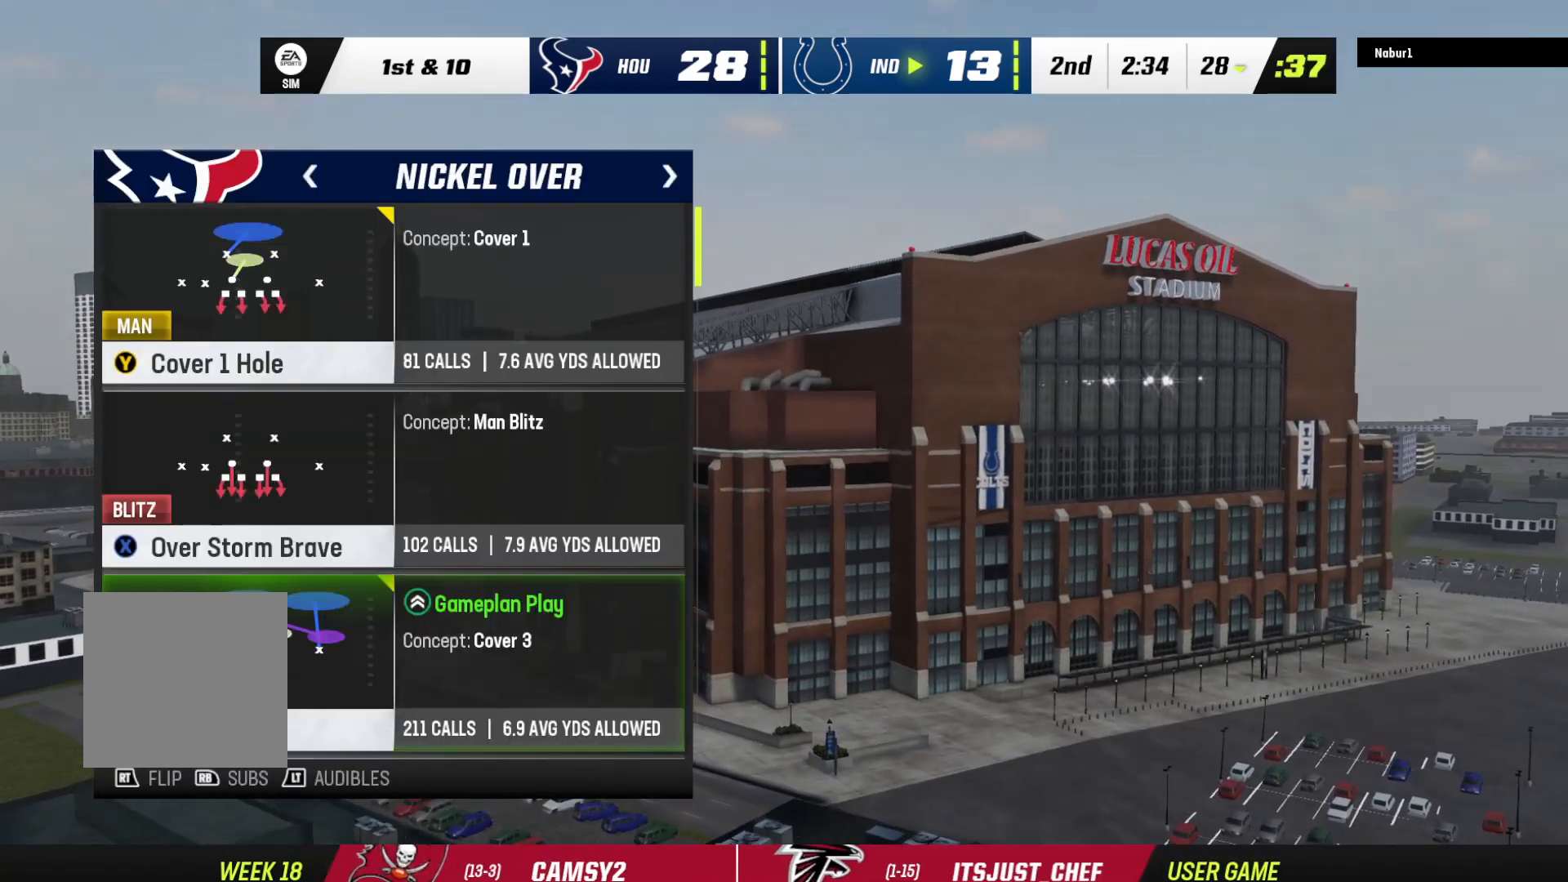
{"dt_ms": 500, "buttons": [], "left_stick": "center", "right_stick": "center", "events": [[233, "B", "down"], [400, "B", "up"]]}
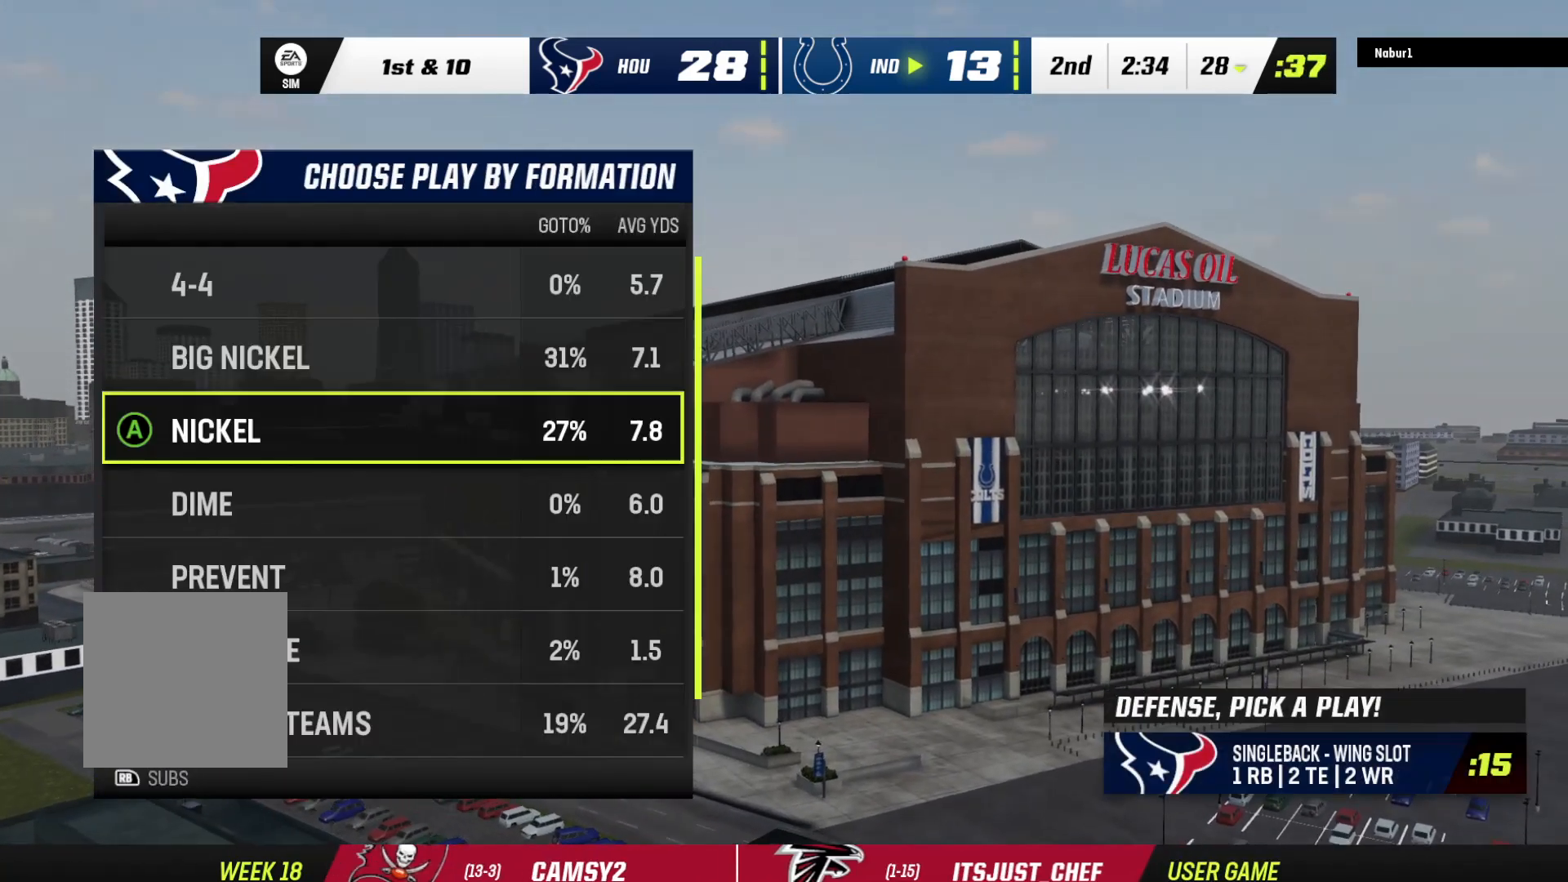
{"dt_ms": 500, "buttons": ["R1"], "left_stick": "center", "right_stick": "center", "events": [[367, "R1", "down"]]}
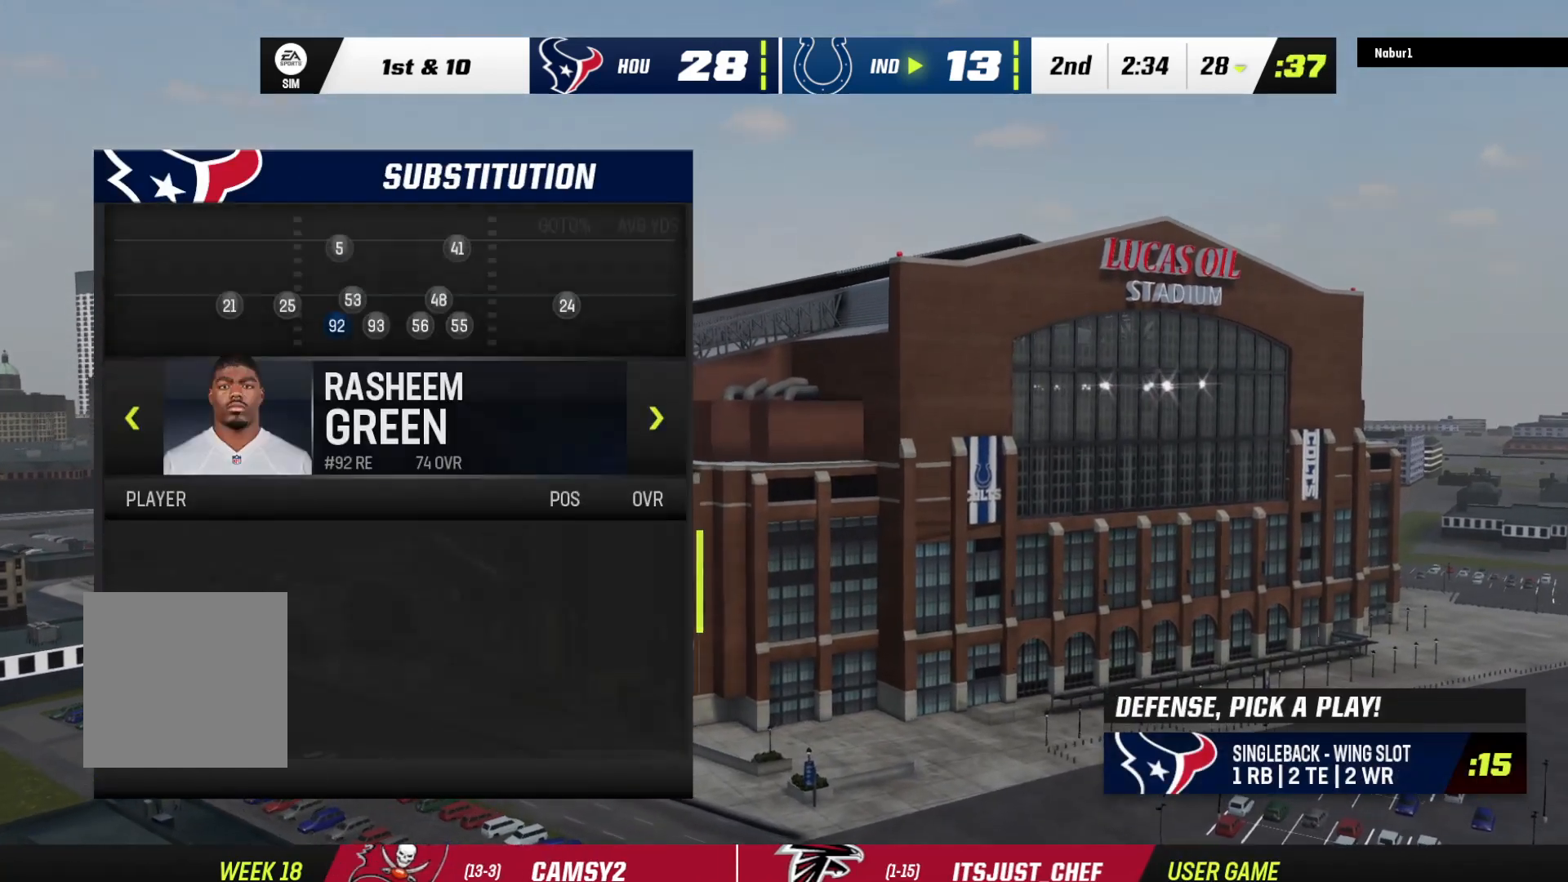
{"dt_ms": 500, "buttons": [], "left_stick": "center", "right_stick": "center", "events": [[67, "R1", "up"]]}
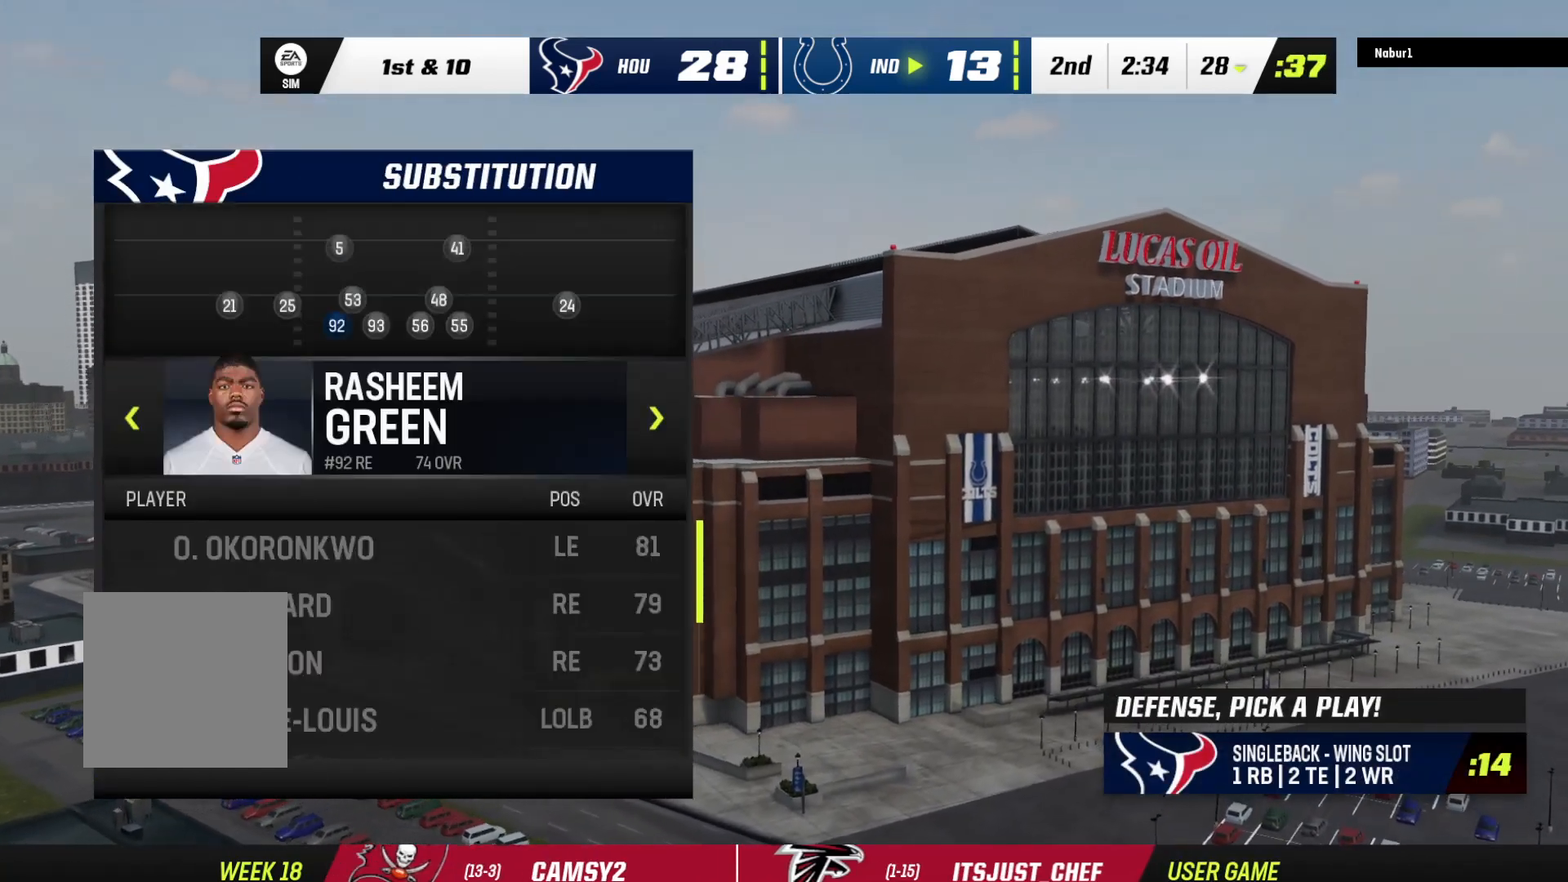
{"dt_ms": 500, "buttons": [], "left_stick": "center", "right_stick": "center", "events": []}
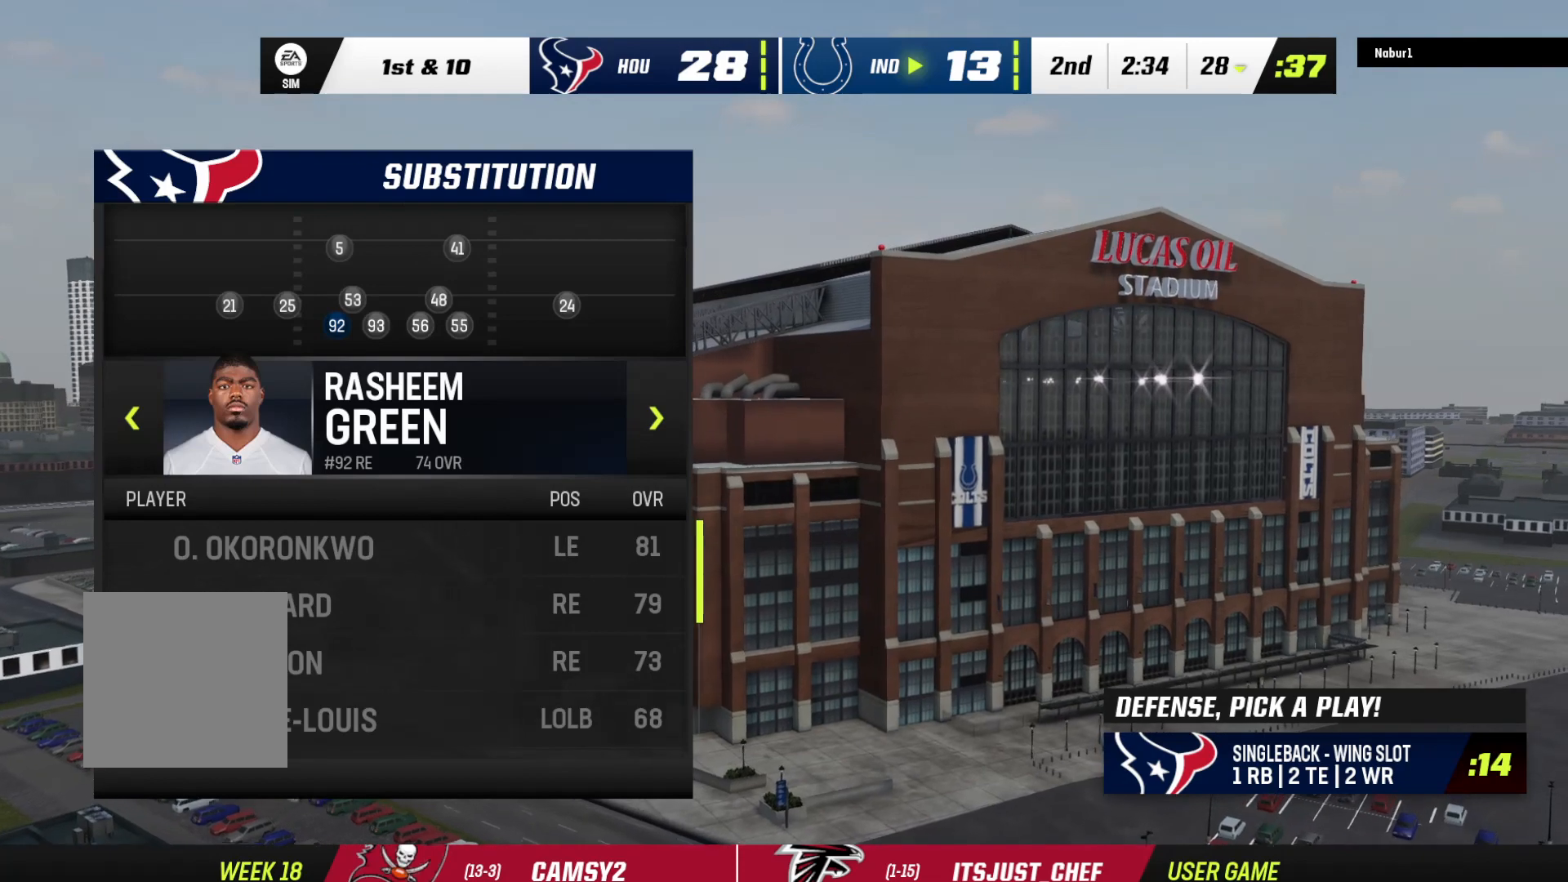
{"dt_ms": 500, "buttons": [], "left_stick": "center", "right_stick": "center", "events": [[133, "B", "down"], [333, "B", "up"]]}
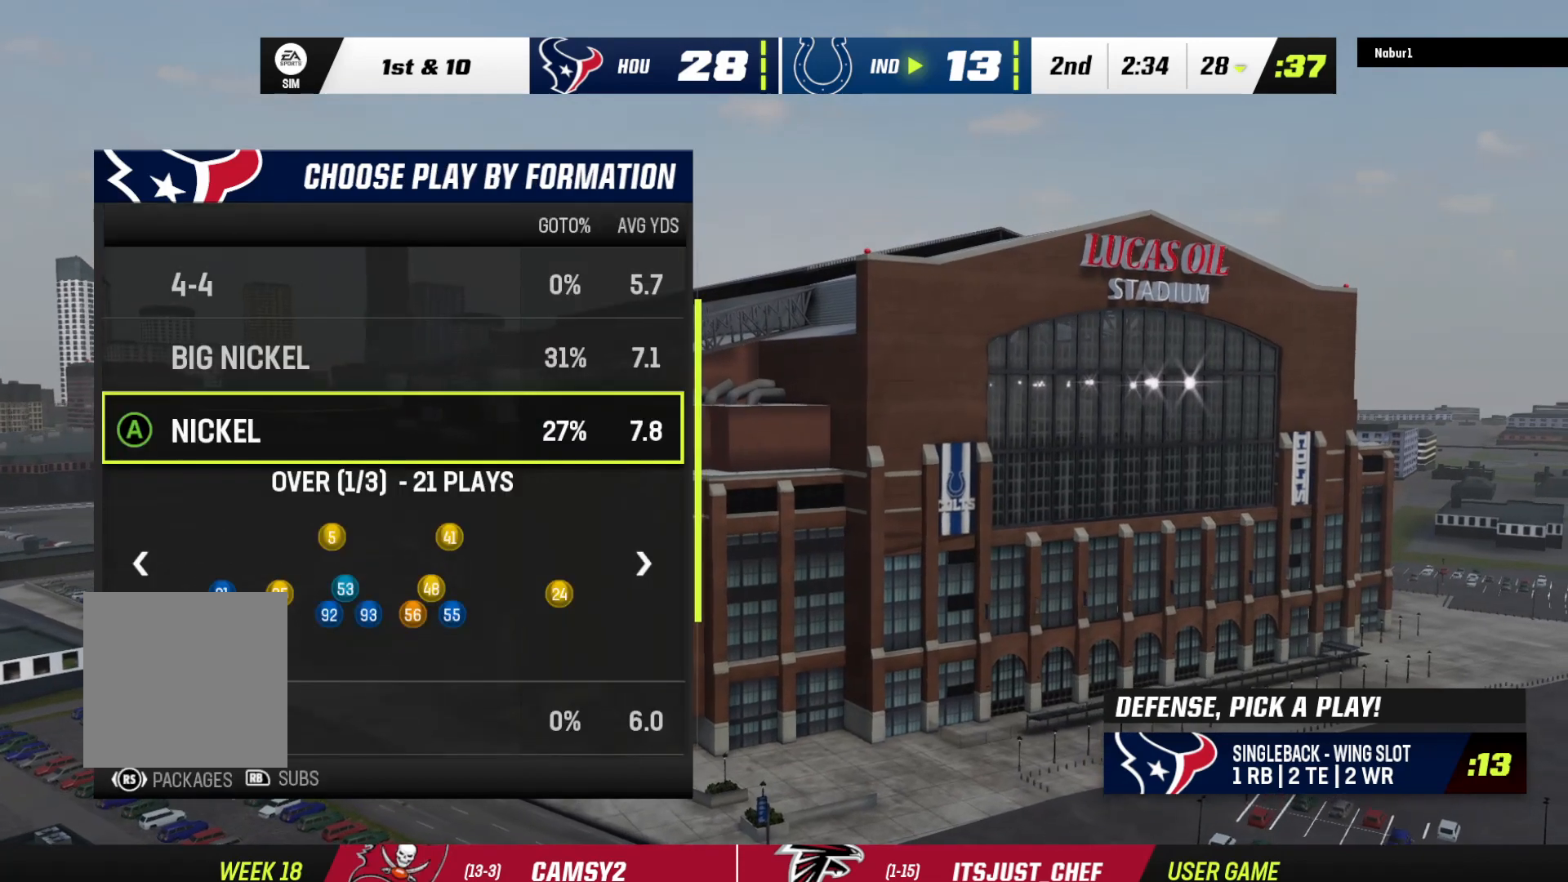
{"dt_ms": 500, "buttons": [], "left_stick": "center", "right_stick": "center", "events": []}
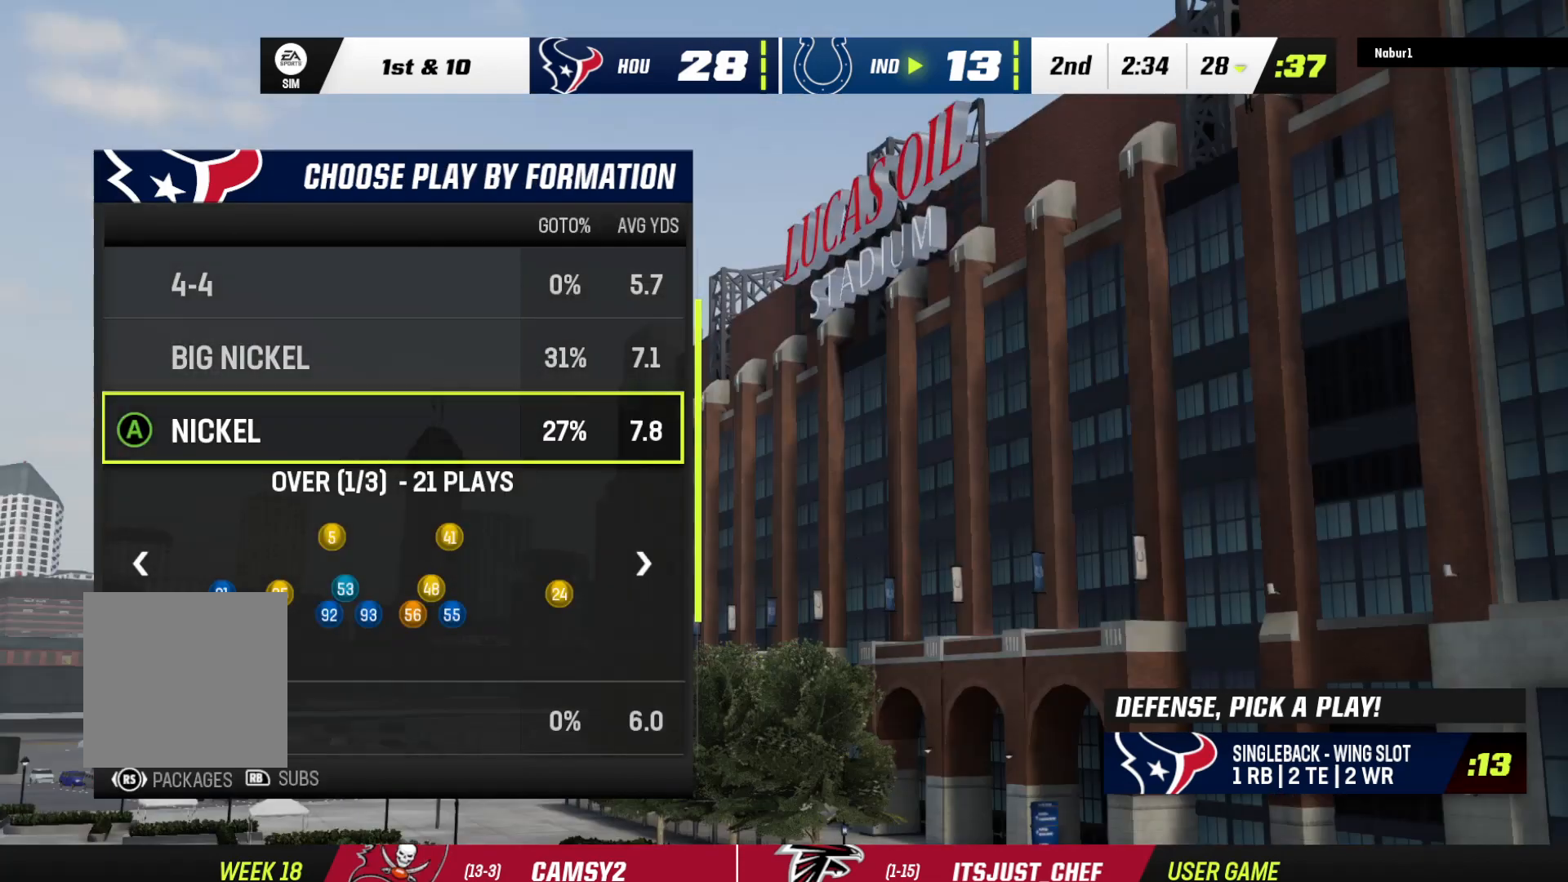
{"dt_ms": 500, "buttons": ["R1"], "left_stick": "center", "right_stick": "center", "events": [[433, "R1", "down"]]}
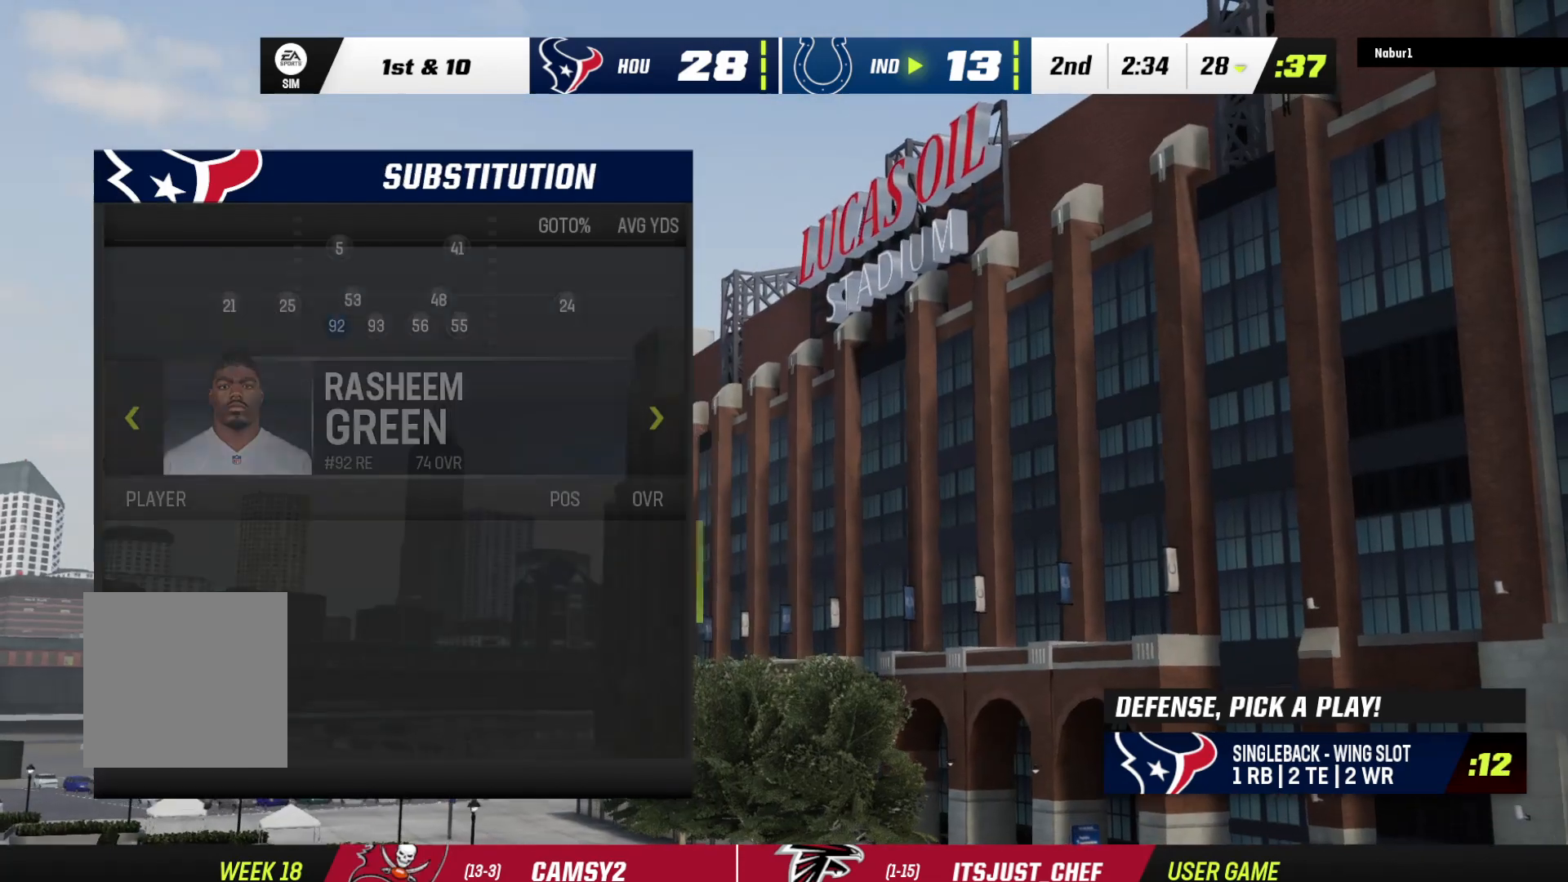
{"dt_ms": 500, "buttons": [], "left_stick": "center", "right_stick": "center", "events": [[100, "R1", "up"], [400, "DPAD_RIGHT", "down"], [500, "DPAD_RIGHT", "up"]]}
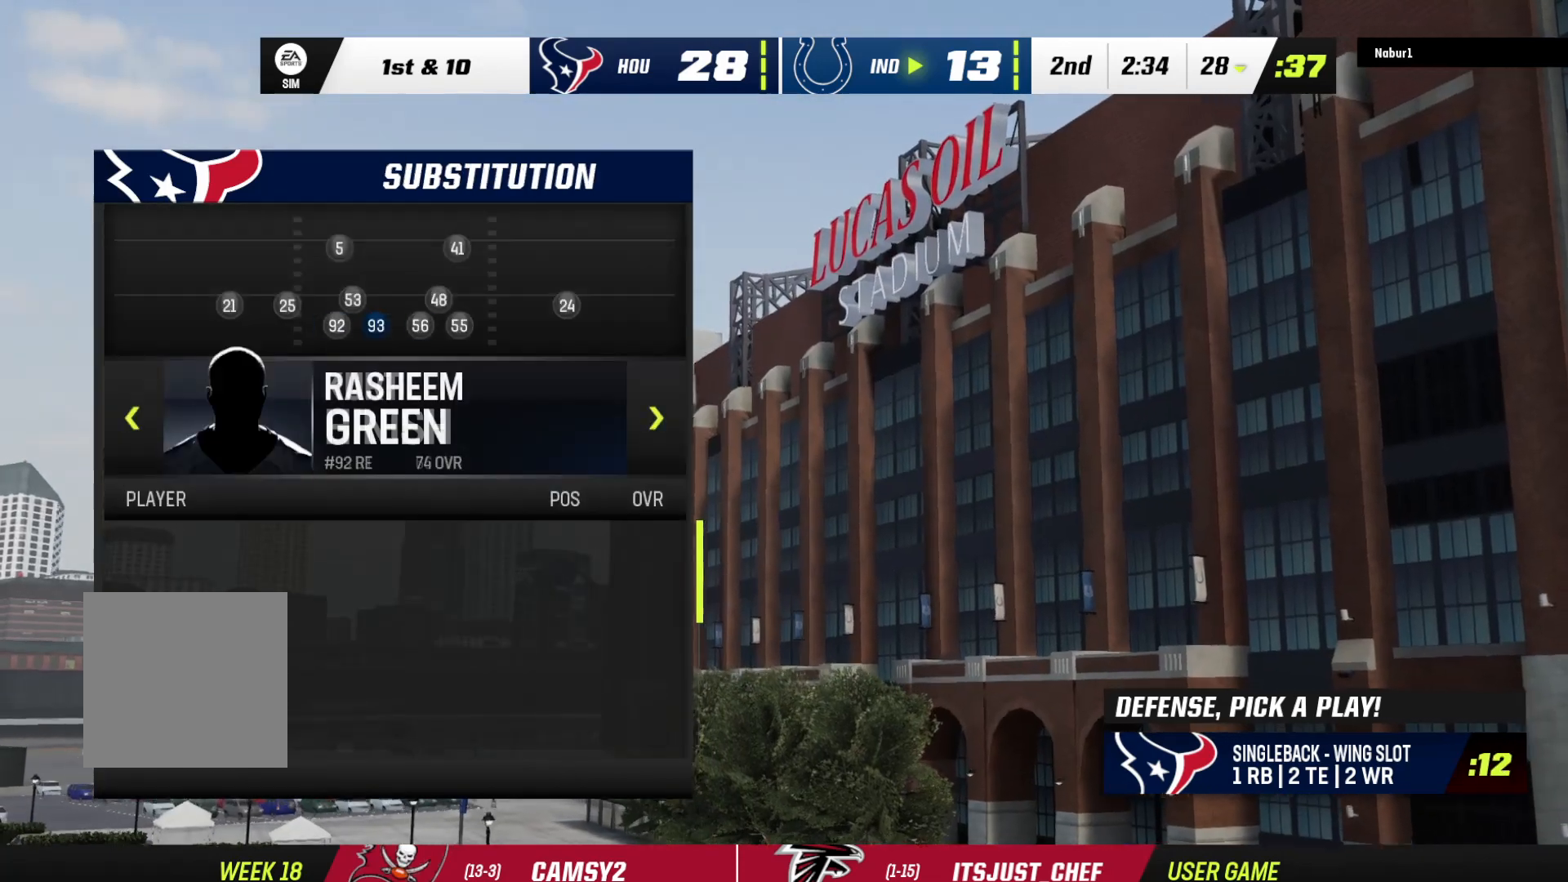
{"dt_ms": 500, "buttons": [], "left_stick": "center", "right_stick": "center", "events": [[100, "DPAD_RIGHT", "down"], [233, "DPAD_RIGHT", "up"]]}
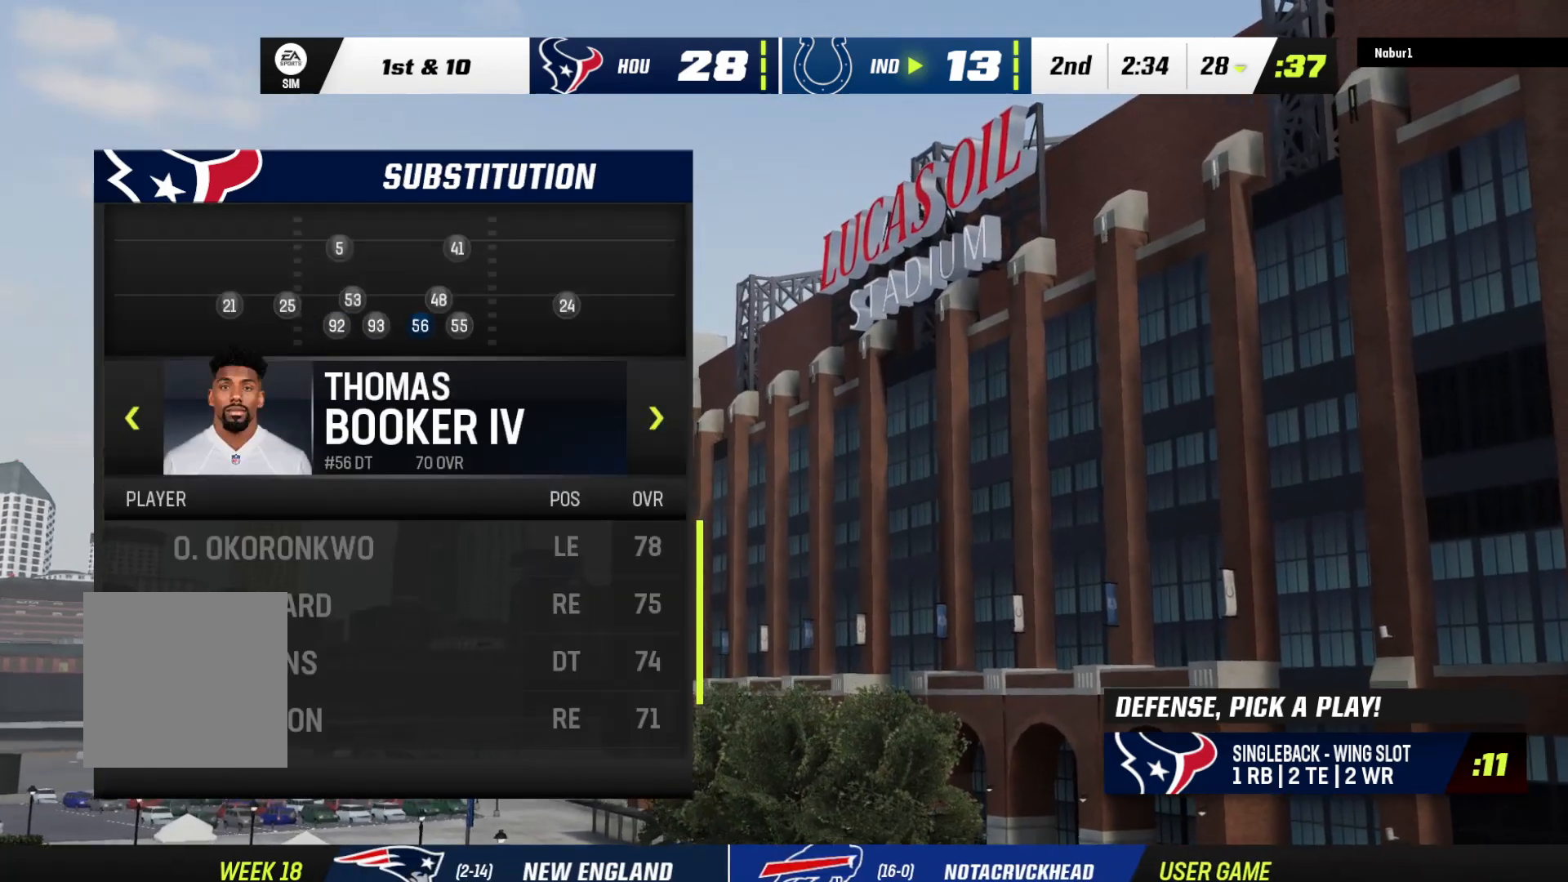
{"dt_ms": 500, "buttons": ["A"], "left_stick": "center", "right_stick": "center", "events": [[300, "A", "down"]]}
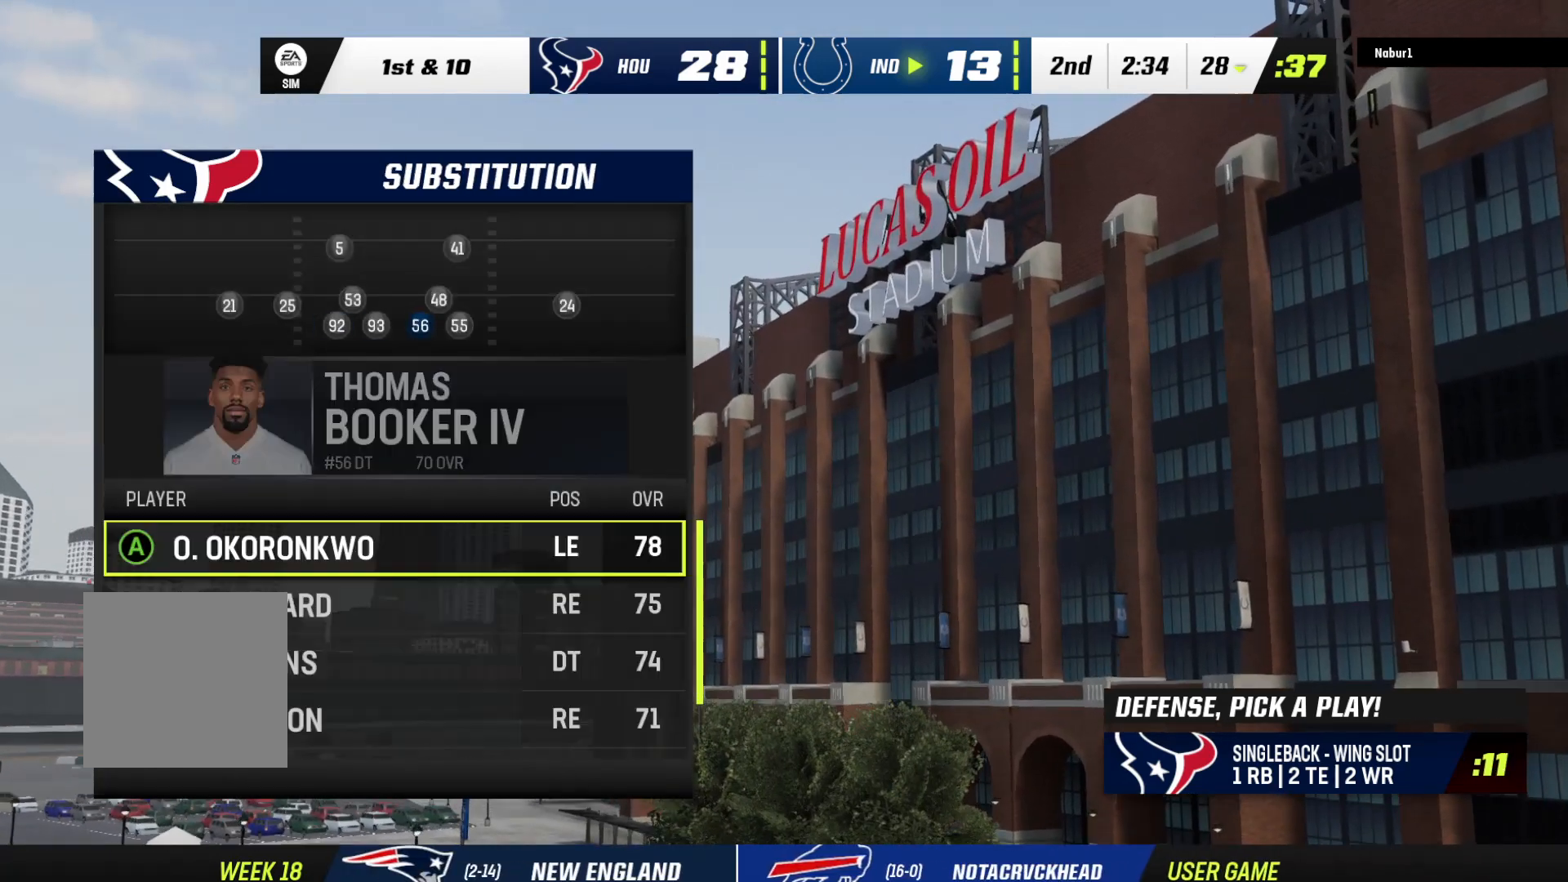
{"dt_ms": 500, "buttons": ["DPAD_DOWN"], "left_stick": "center", "right_stick": "center", "events": [[33, "A", "up"], [233, "DPAD_DOWN", "down"], [367, "DPAD_DOWN", "up"], [500, "DPAD_DOWN", "down"]]}
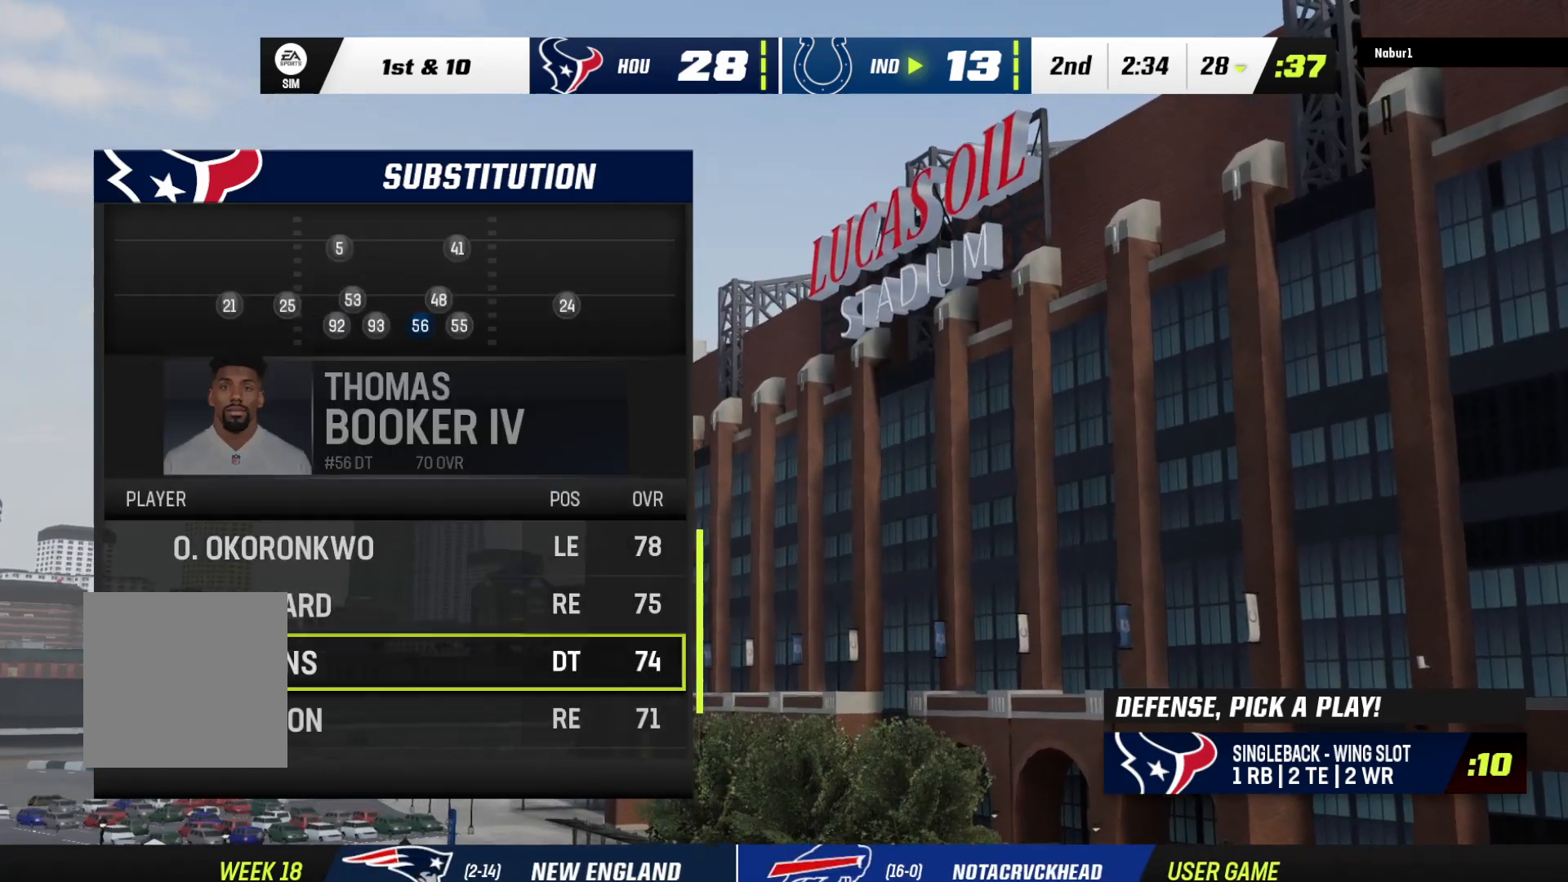
{"dt_ms": 500, "buttons": [], "left_stick": "center", "right_stick": "center", "events": [[100, "DPAD_DOWN", "up"], [200, "DPAD_DOWN", "down"], [333, "DPAD_DOWN", "up"], [367, "DPAD_DOWN", "down"], [500, "DPAD_DOWN", "up"]]}
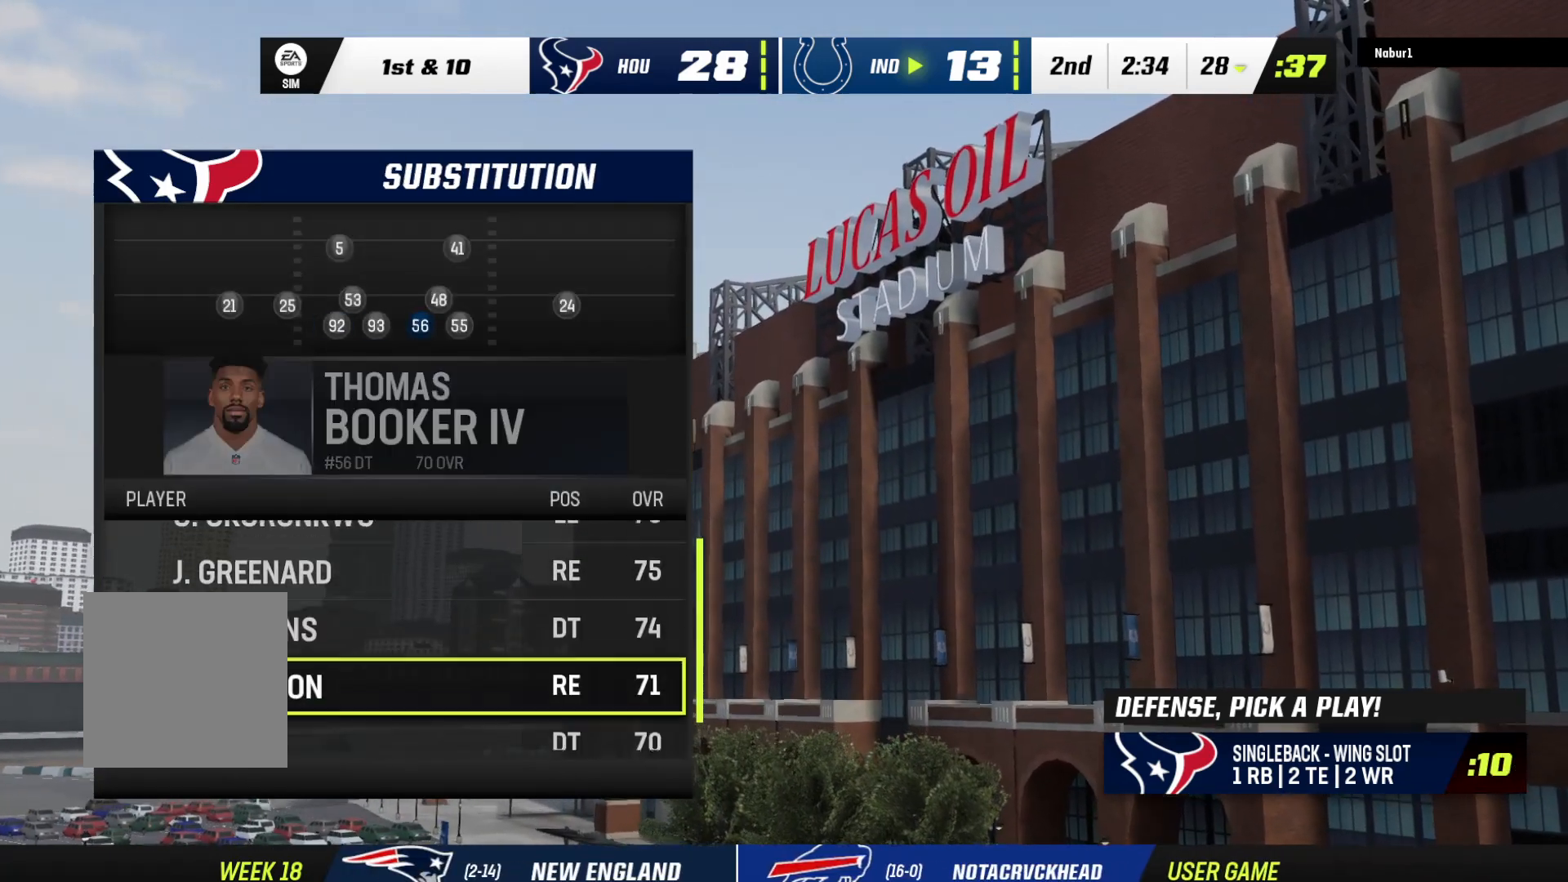
{"dt_ms": 500, "buttons": ["DPAD_DOWN"], "left_stick": "center", "right_stick": "center", "events": [[167, "DPAD_DOWN", "down"], [333, "DPAD_DOWN", "up"], [433, "DPAD_DOWN", "down"]]}
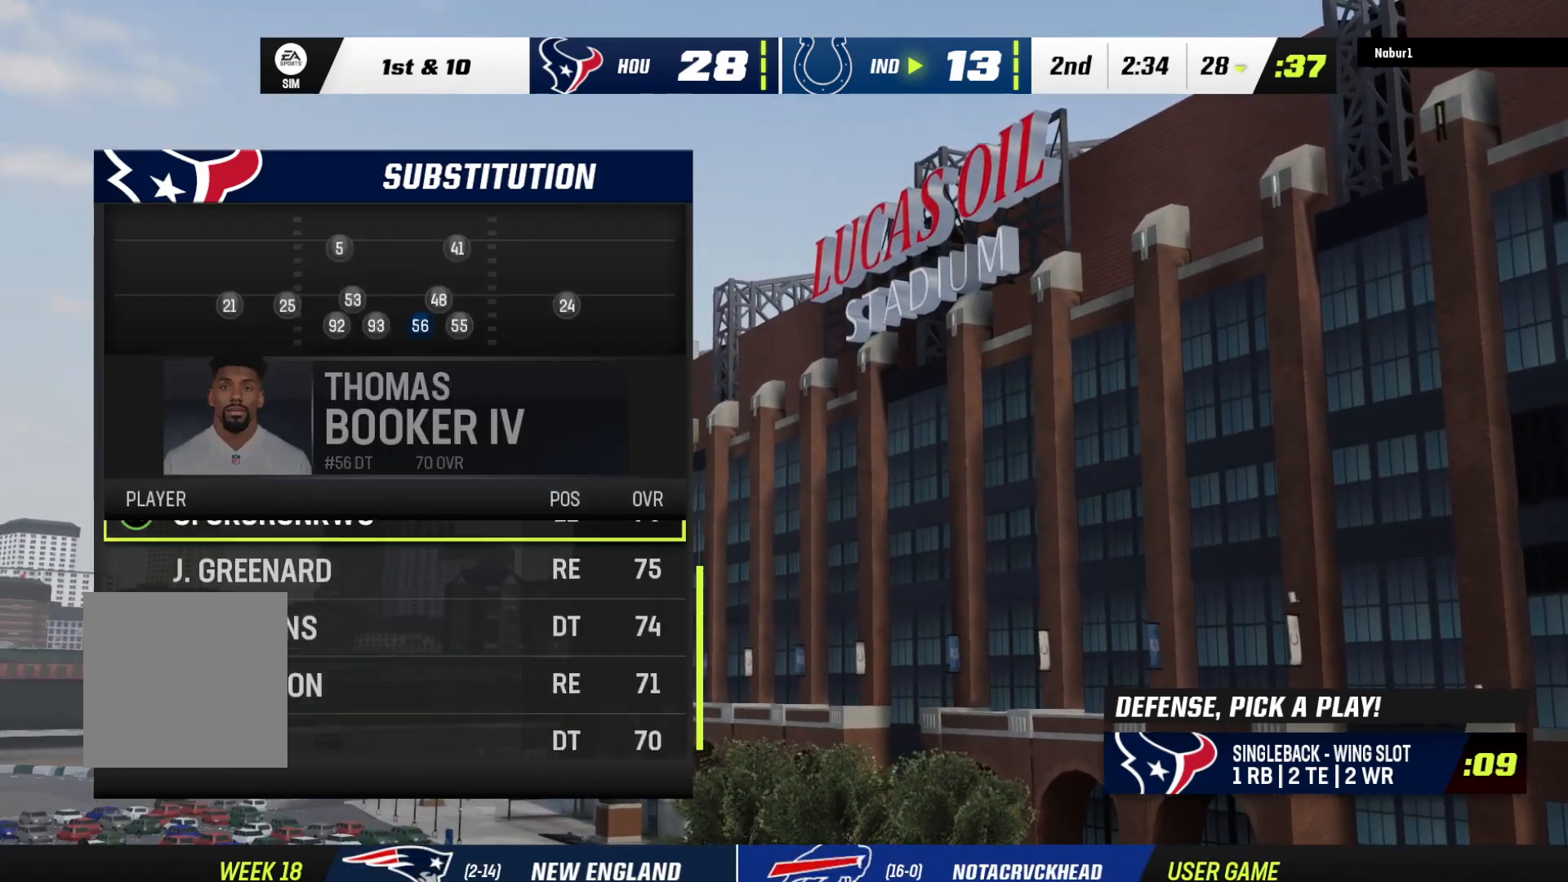
{"dt_ms": 500, "buttons": [], "left_stick": "center", "right_stick": "center", "events": [[67, "DPAD_DOWN", "up"], [333, "DPAD_UP", "down"], [400, "DPAD_UP", "up"]]}
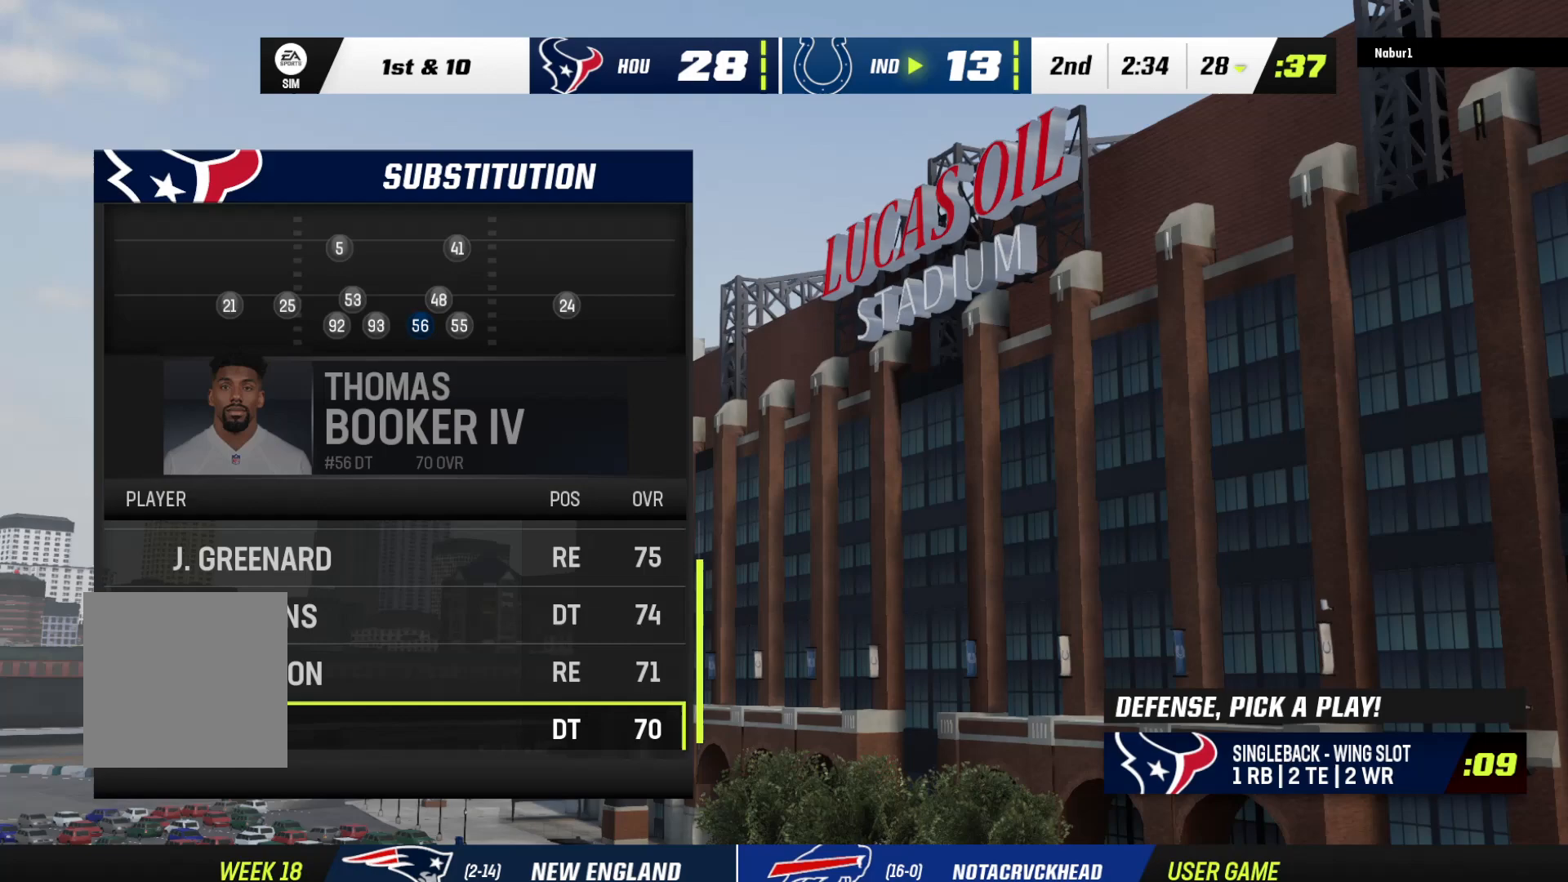
{"dt_ms": 500, "buttons": [], "left_stick": "center", "right_stick": "center", "events": [[200, "A", "down"], [433, "A", "up"]]}
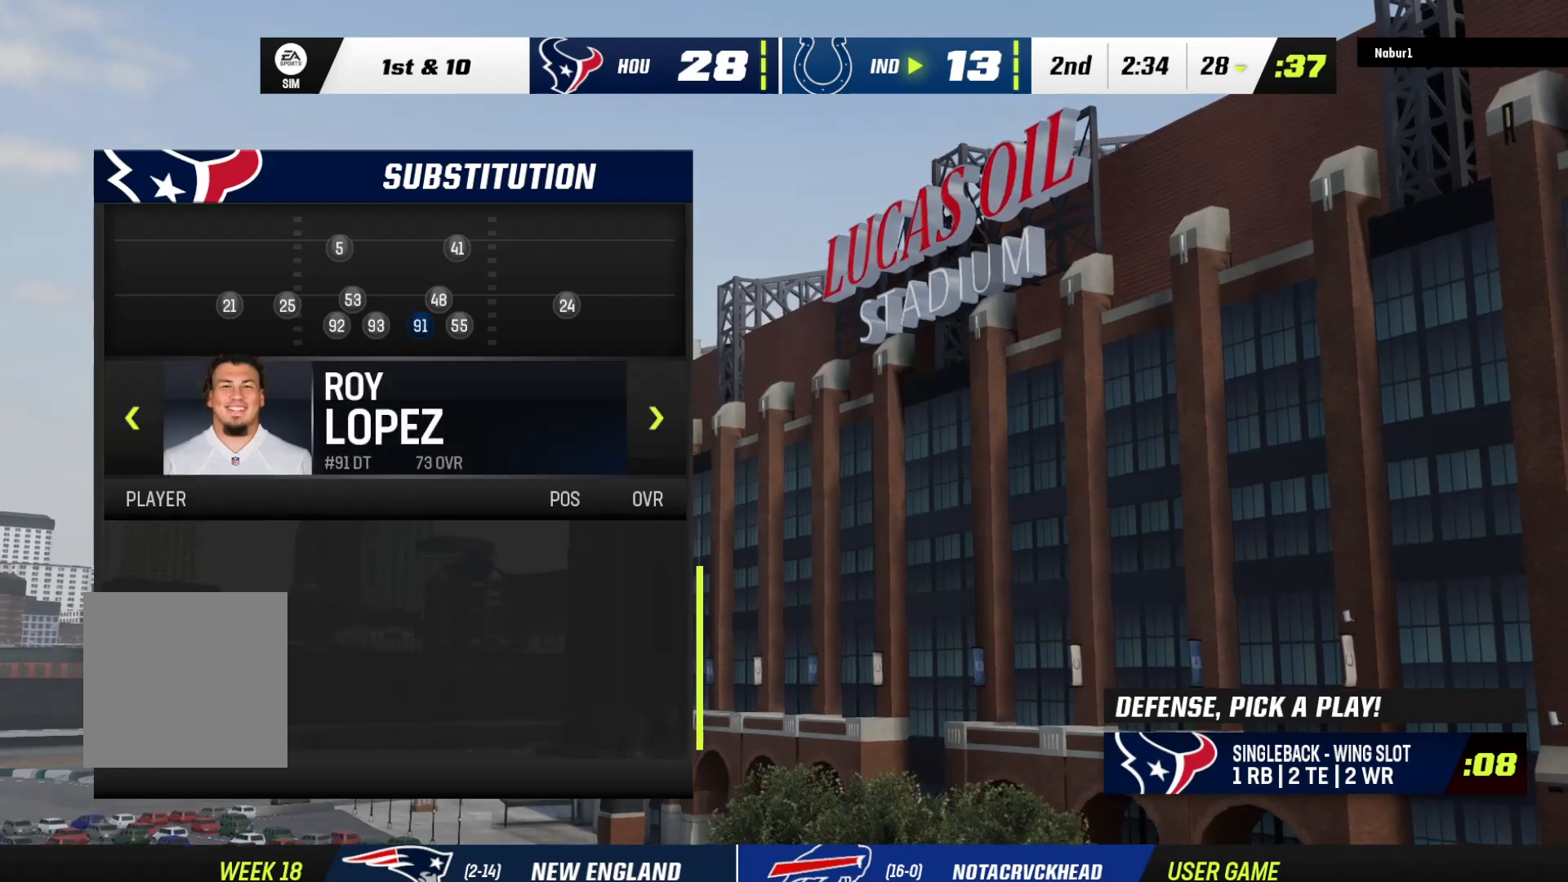
{"dt_ms": 500, "buttons": [], "left_stick": "center", "right_stick": "center", "events": [[200, "B", "down"], [367, "B", "up"]]}